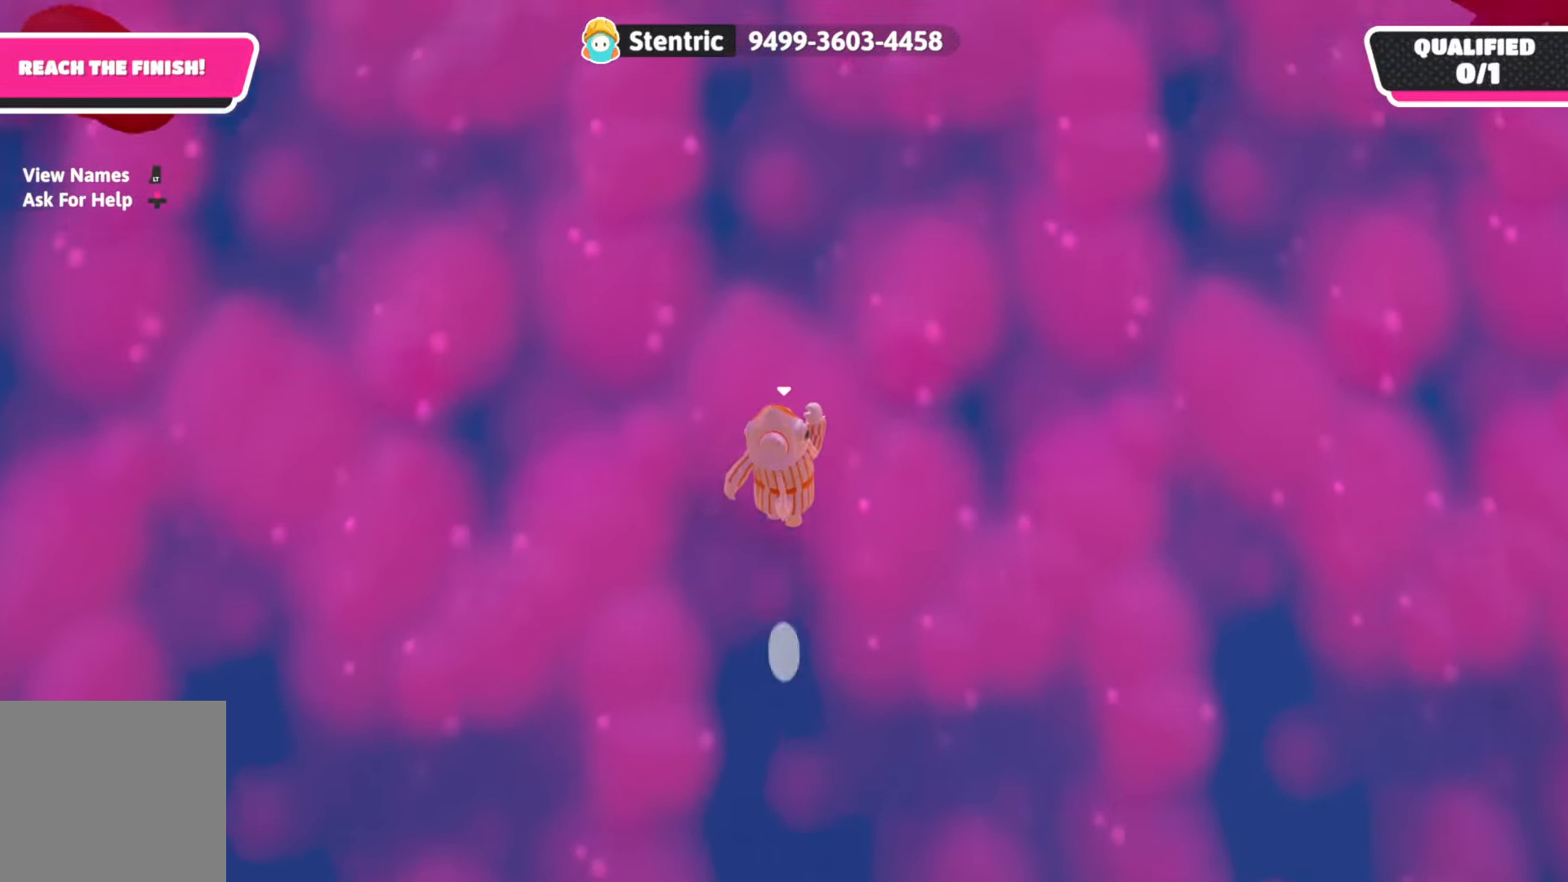
Gameplay with a controller (Xbox layout); each line is a JSON object with the inputs held at the frame after it. "events" lists button and stick changes between this image and that frame as [ms after this image, input, new state], when the widget could be followed in between.
{"buttons": [], "left_stick": "up", "right_stick": "center", "events": [[167, "left_stick", "center"], [183, "A", "down"], [283, "left_stick", "up"], [350, "A", "up"]]}
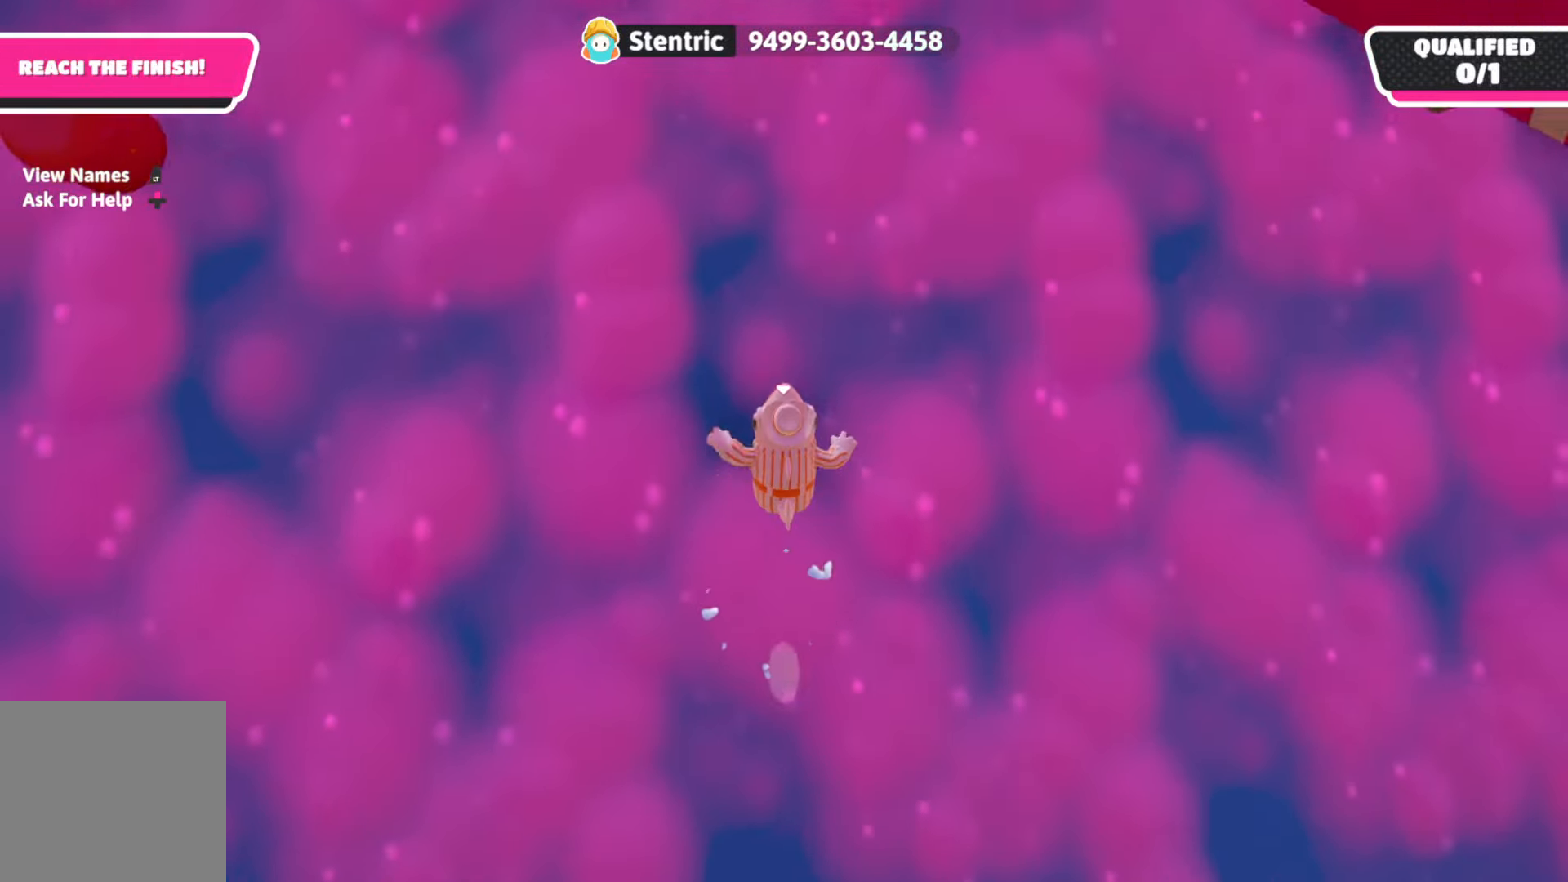
{"buttons": ["A"], "left_stick": "up", "right_stick": "center", "events": [[300, "left_stick", "center"], [350, "A", "down"], [433, "left_stick", "up"]]}
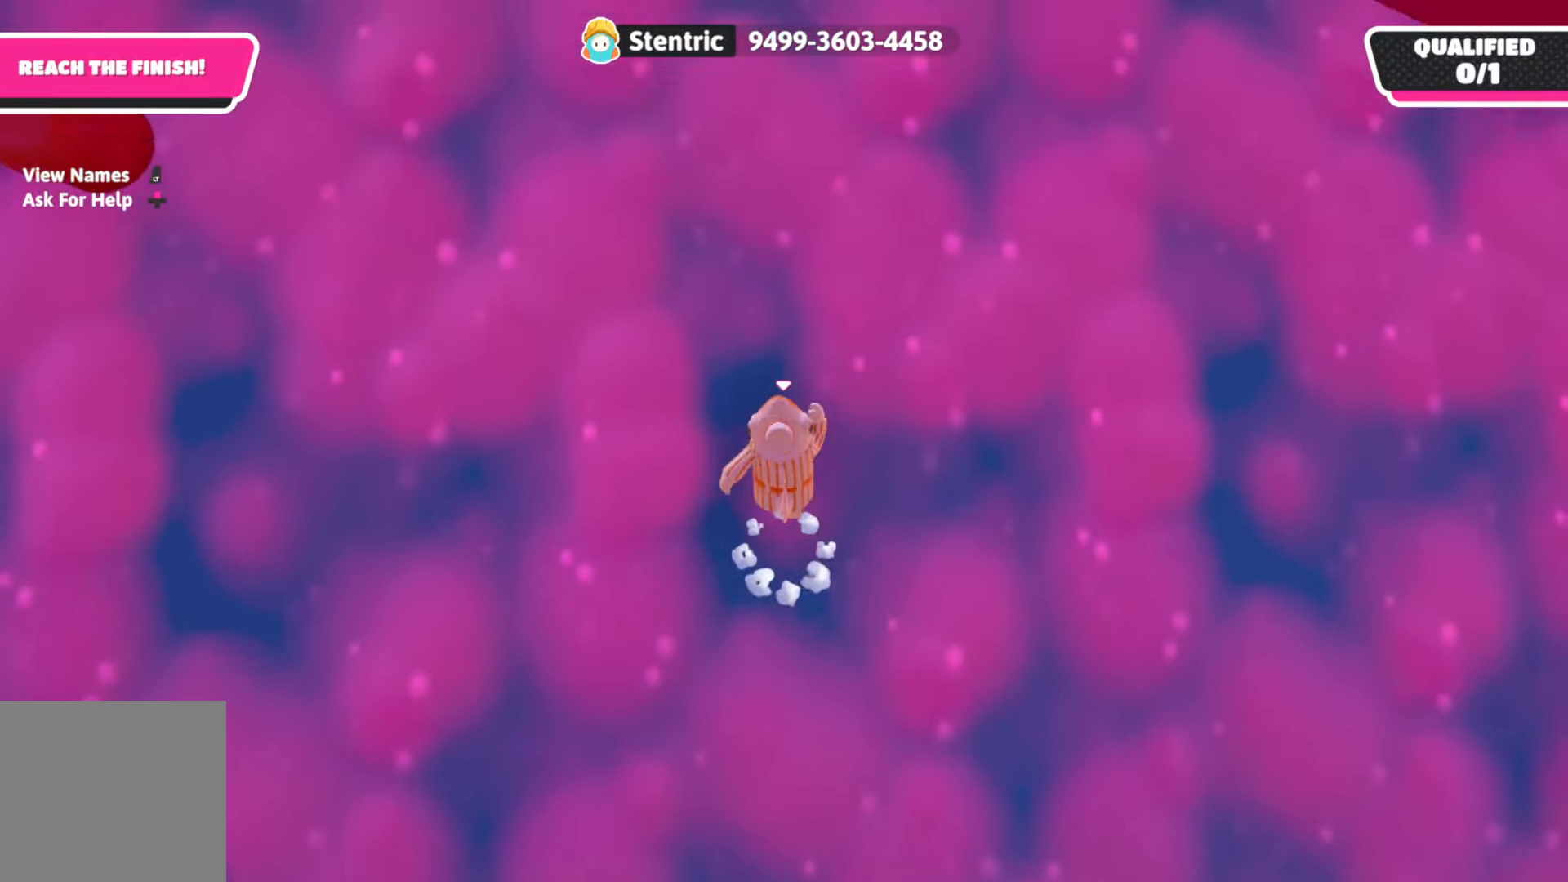
{"buttons": [], "left_stick": "center", "right_stick": "center", "events": [[17, "A", "up"], [483, "left_stick", "center"]]}
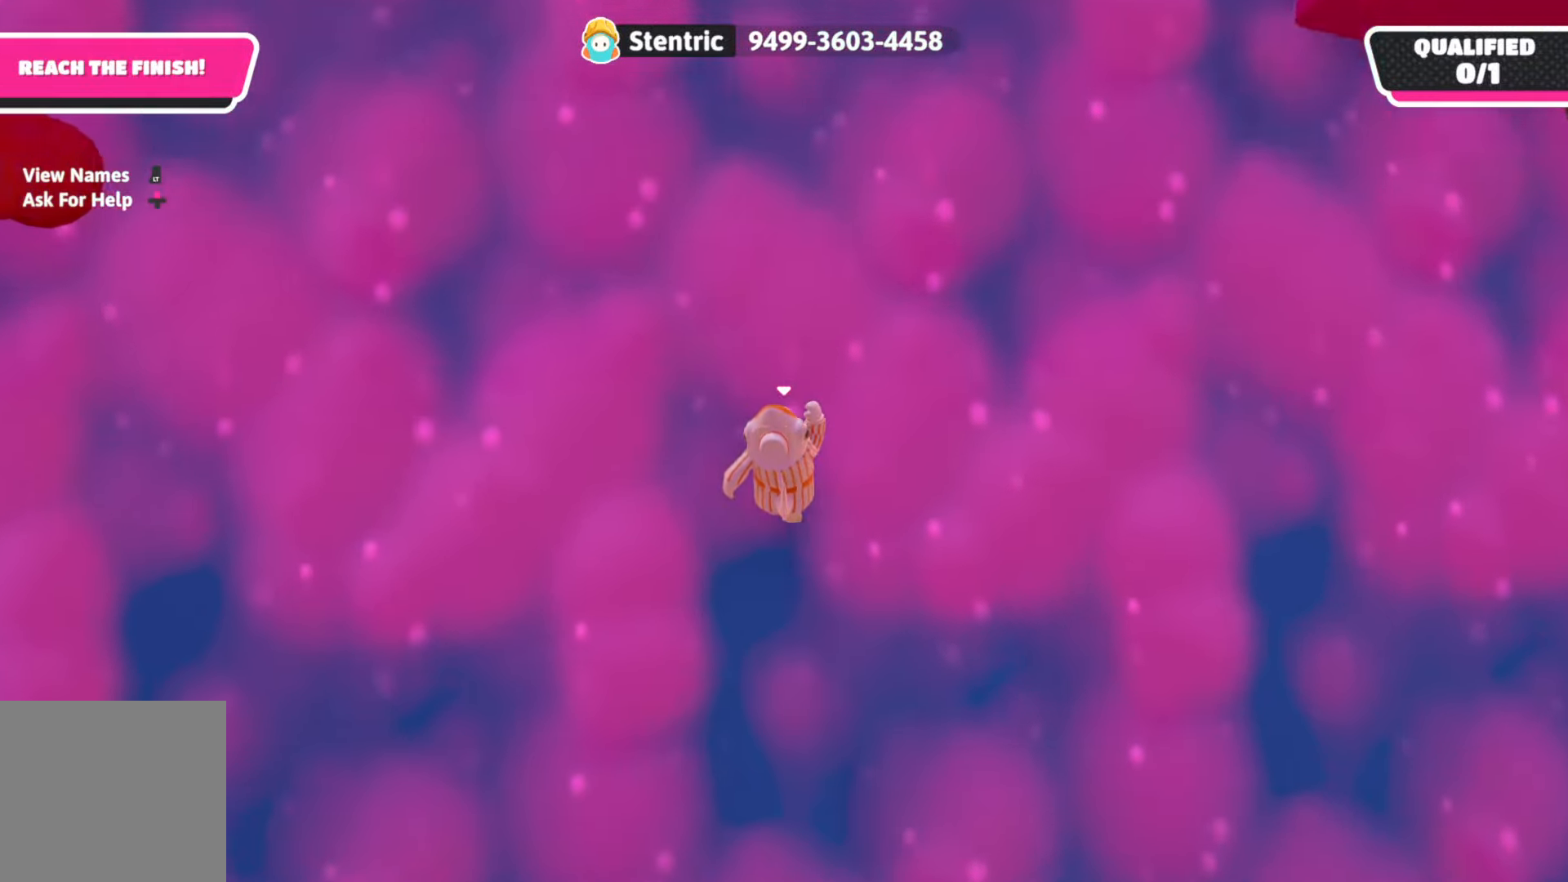
{"buttons": [], "left_stick": "up", "right_stick": "center", "events": [[17, "A", "down"], [67, "left_stick", "up"], [167, "A", "up"]]}
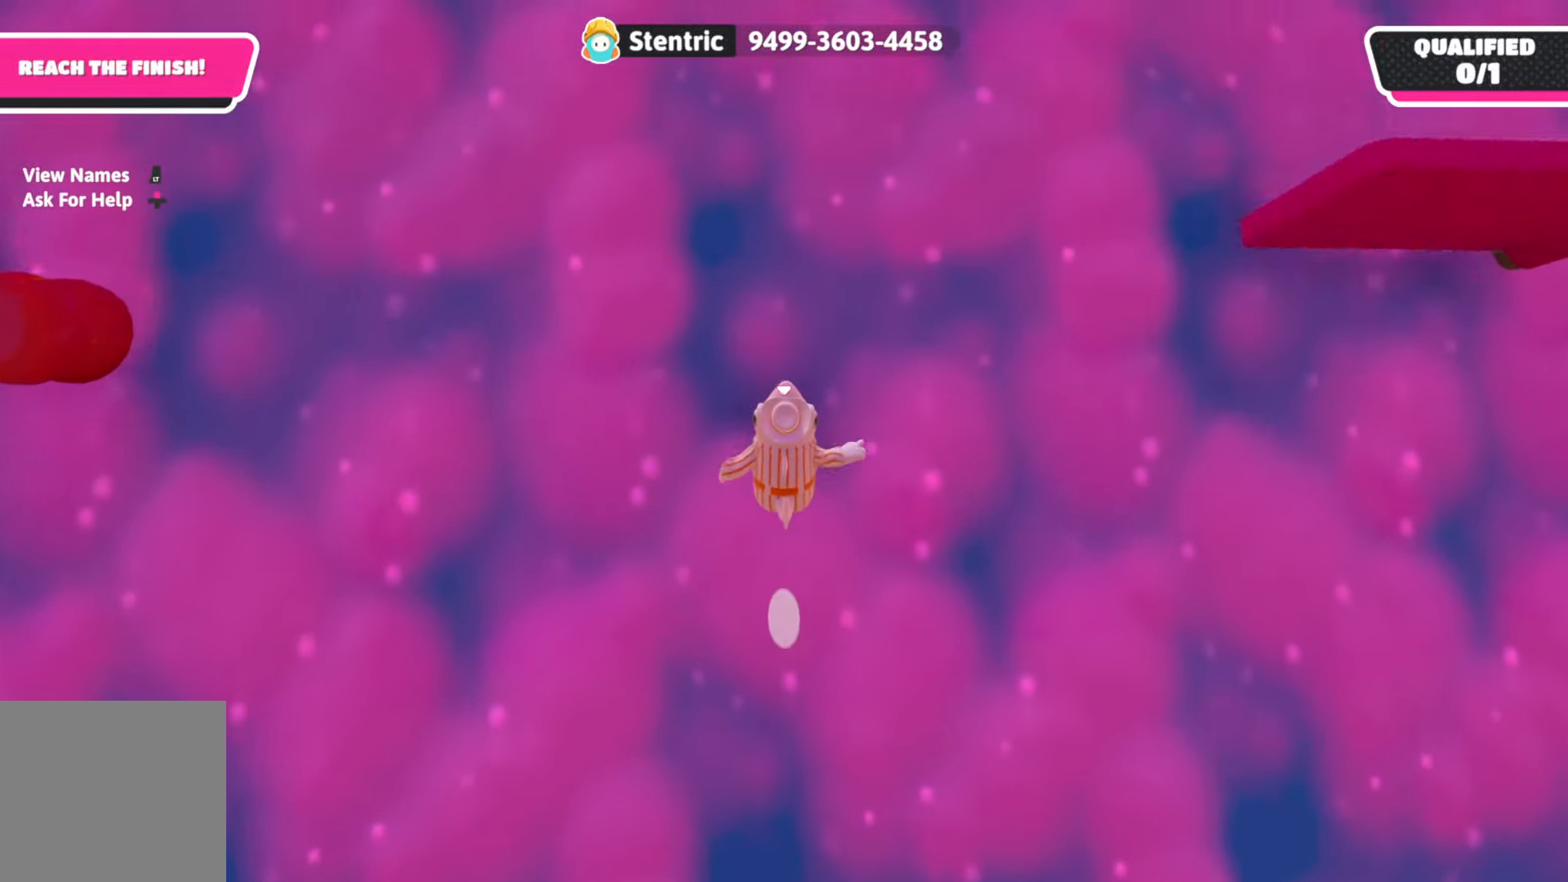
{"buttons": [], "left_stick": "up", "right_stick": "center", "events": [[117, "left_stick", "center"], [133, "A", "down"], [200, "left_stick", "up"], [300, "A", "up"]]}
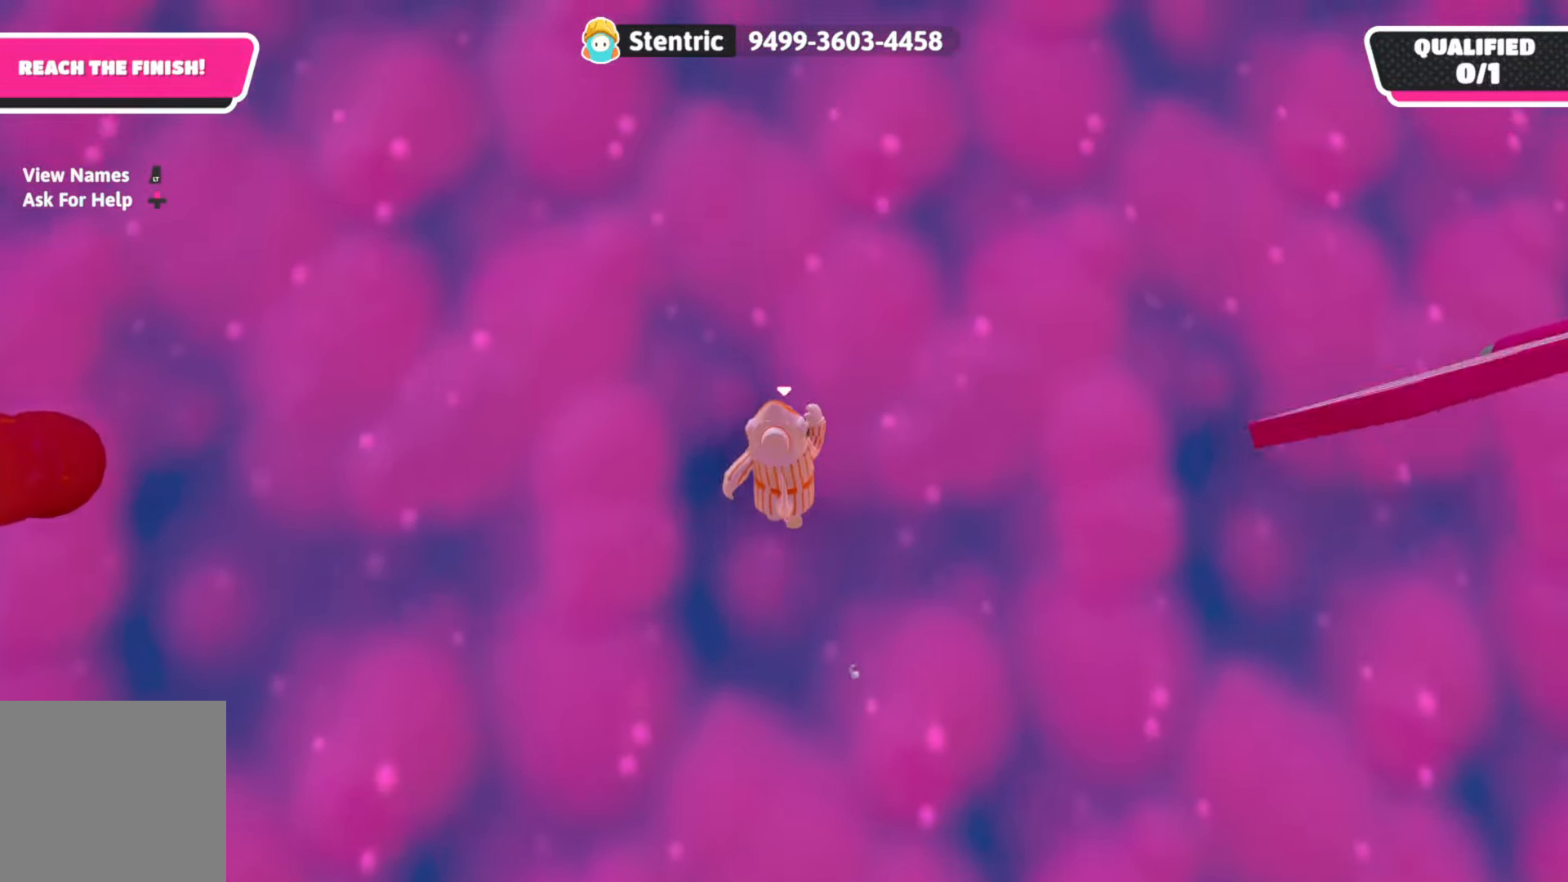
{"buttons": [], "left_stick": "up", "right_stick": "center", "events": [[217, "left_stick", "center"], [233, "A", "down"], [300, "left_stick", "up"], [383, "A", "up"]]}
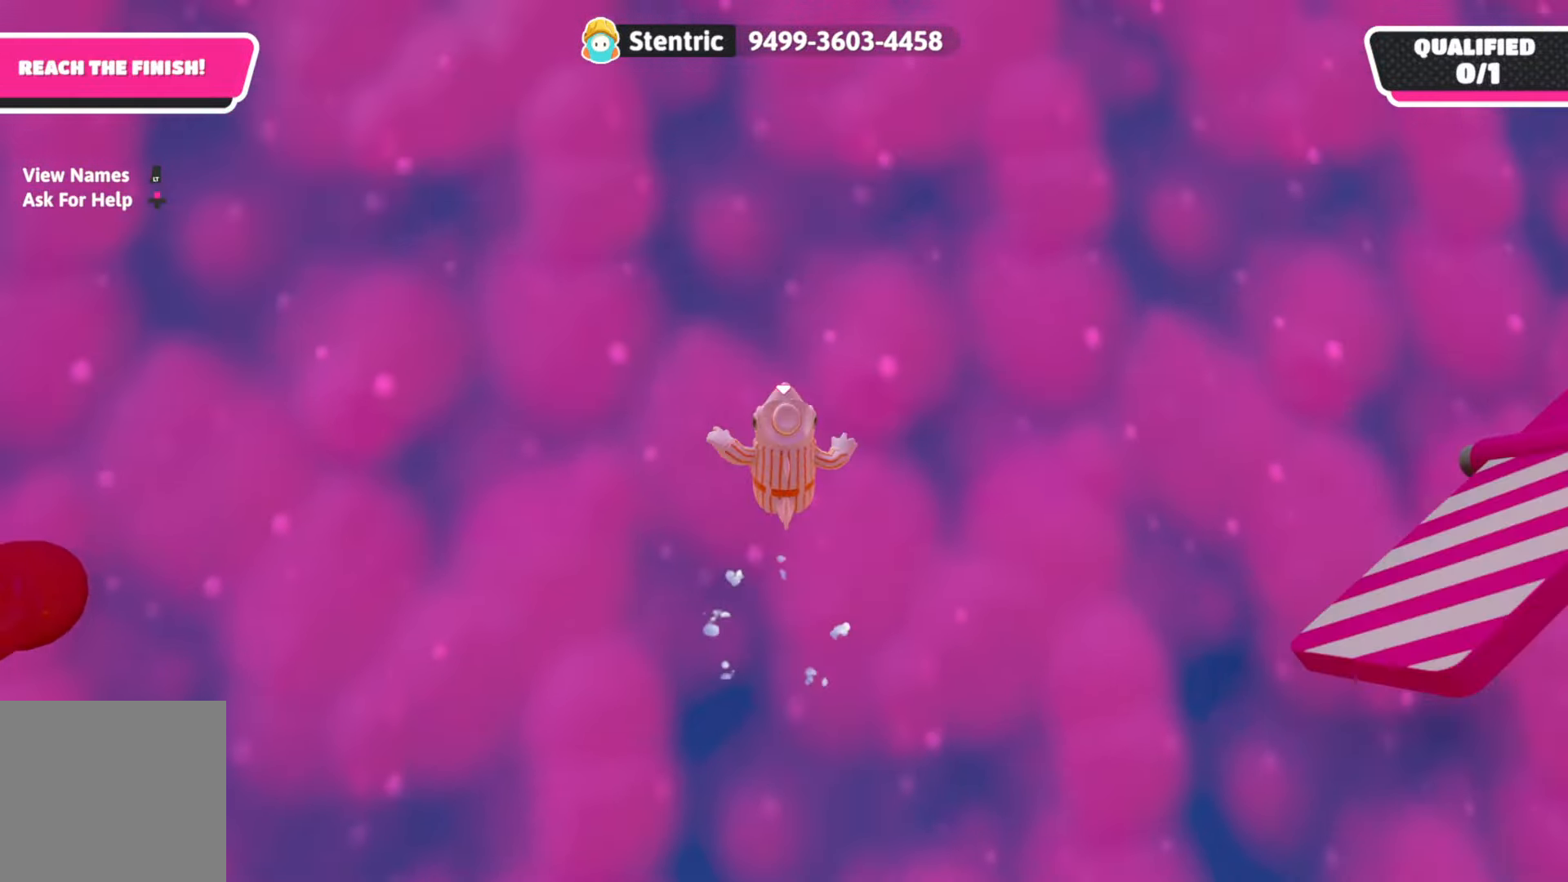
{"buttons": ["A"], "left_stick": "up", "right_stick": "center", "events": [[317, "left_stick", "center"], [333, "A", "down"], [400, "left_stick", "up"]]}
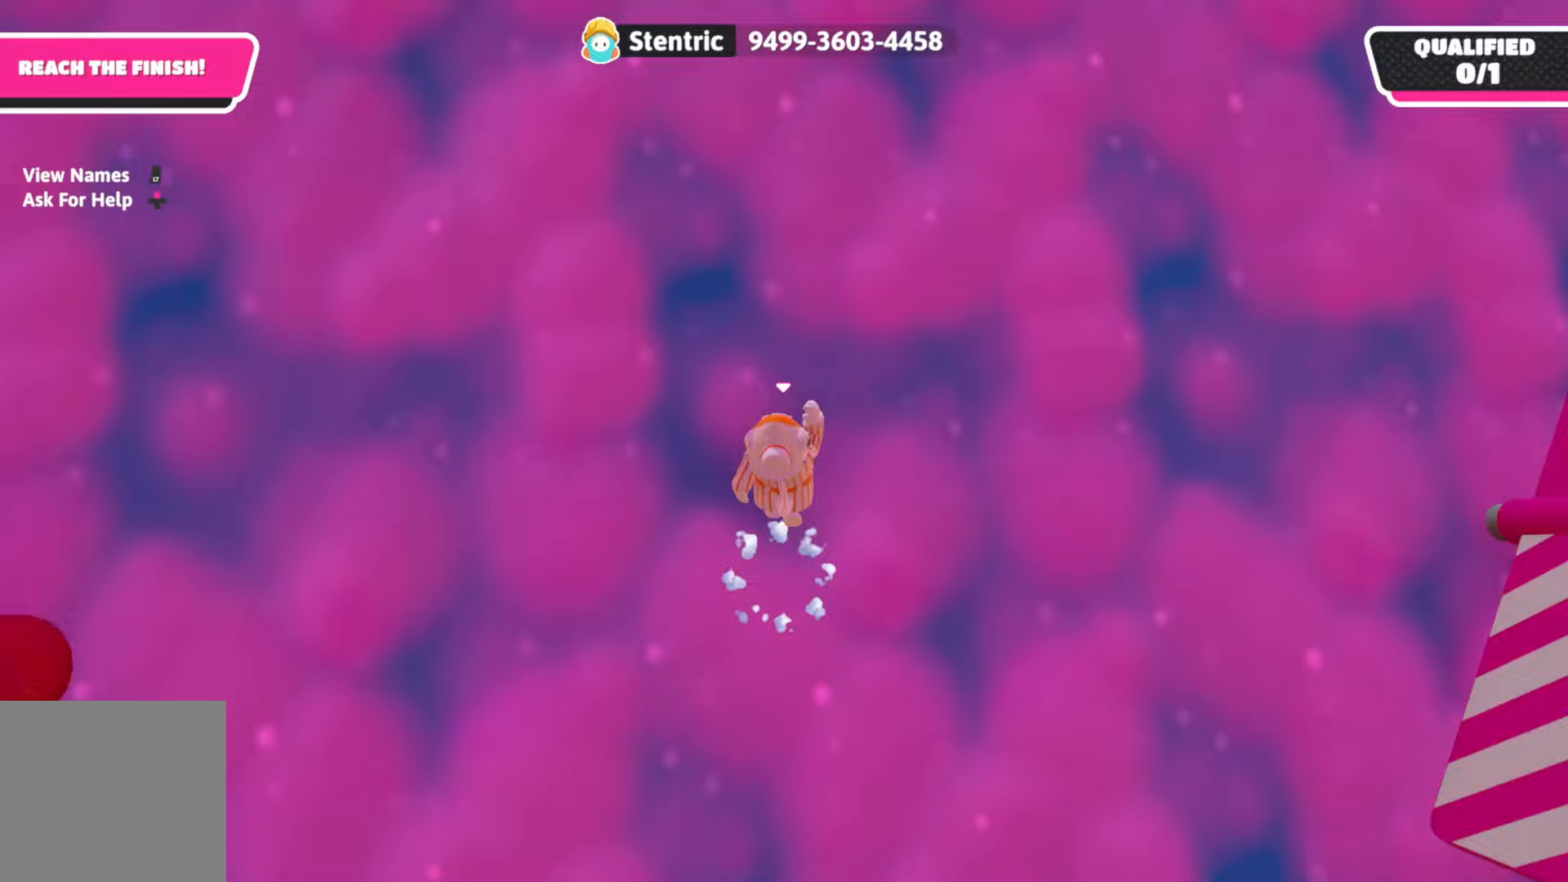
{"buttons": ["A"], "left_stick": "center", "right_stick": "center", "events": [[17, "A", "up"], [450, "left_stick", "center"], [483, "A", "down"]]}
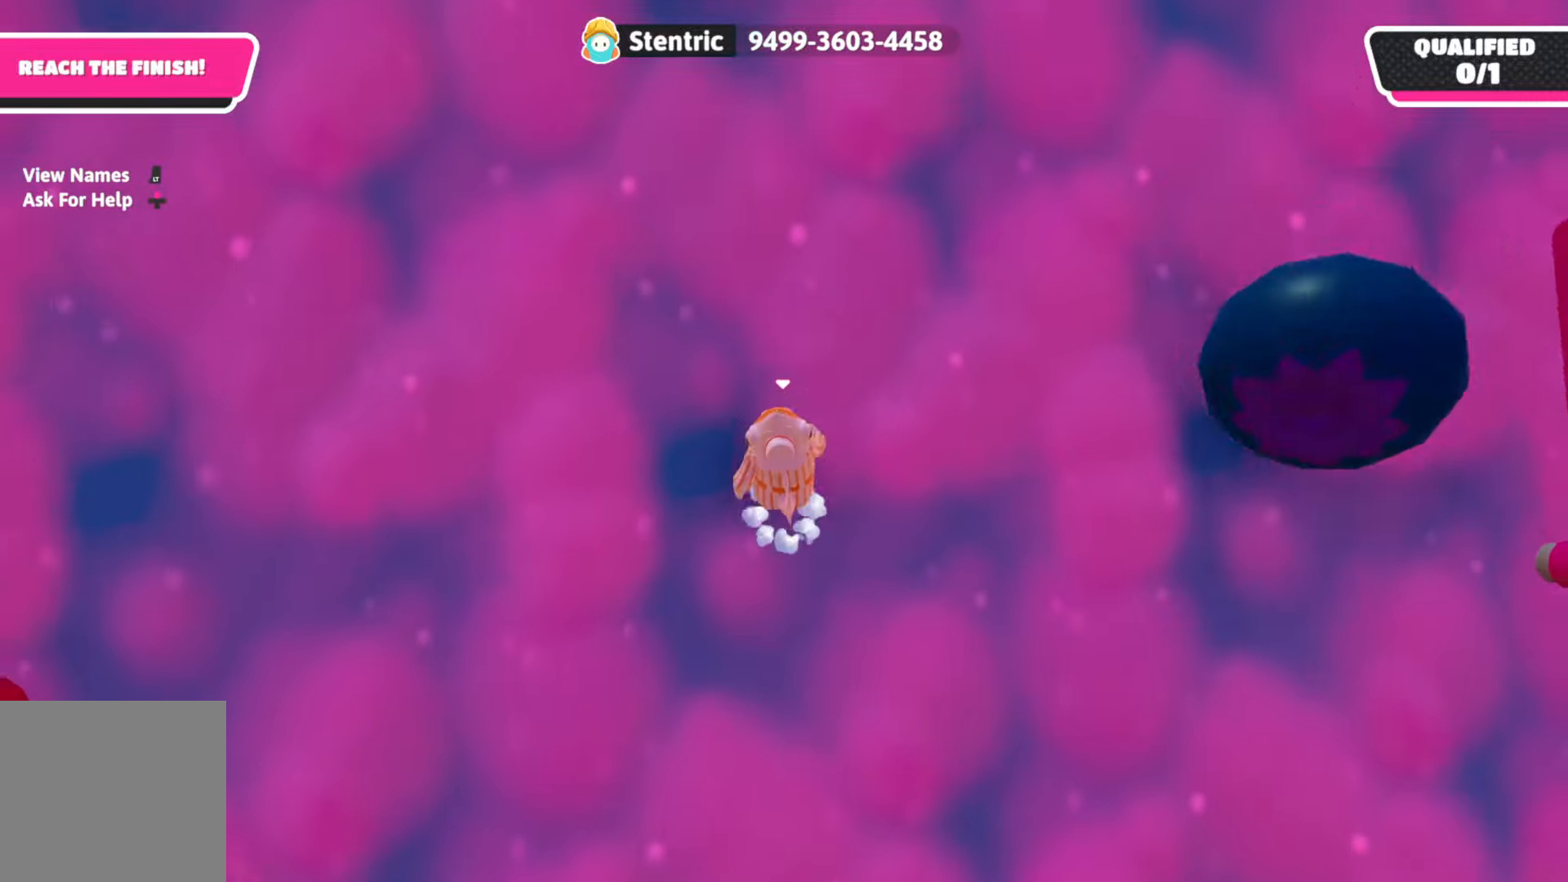
{"buttons": [], "left_stick": "up", "right_stick": "center", "events": [[50, "left_stick", "up"], [150, "A", "up"]]}
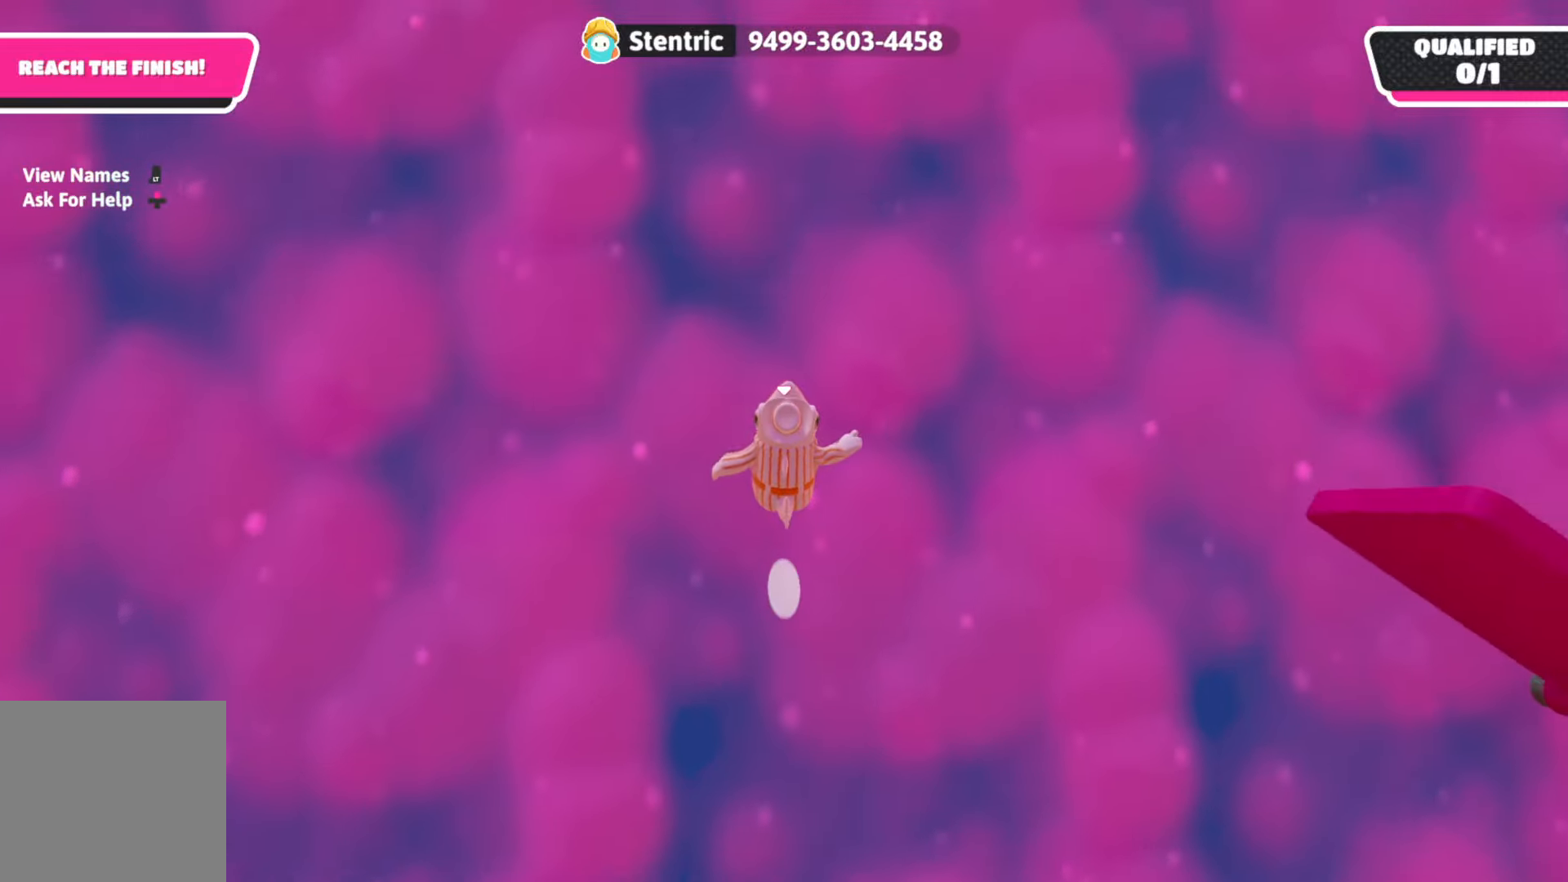
{"buttons": [], "left_stick": "up", "right_stick": "center", "events": [[83, "left_stick", "center"], [100, "A", "down"], [167, "left_stick", "up"], [250, "A", "up"]]}
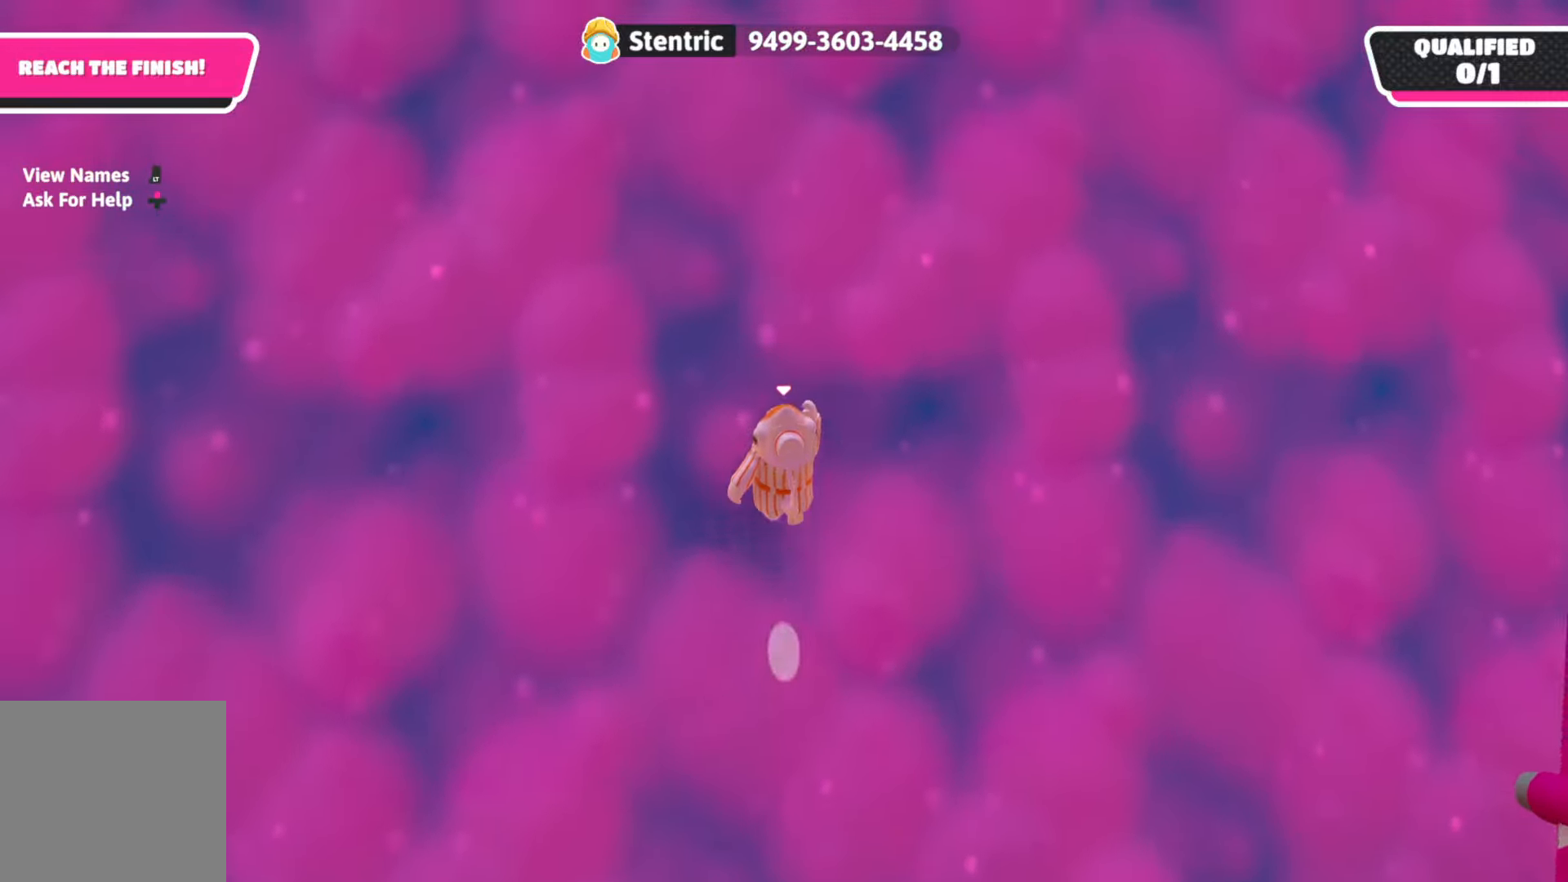
{"buttons": [], "left_stick": "up", "right_stick": "center", "events": [[200, "left_stick", "center"], [233, "A", "down"], [317, "left_stick", "up"], [400, "A", "up"]]}
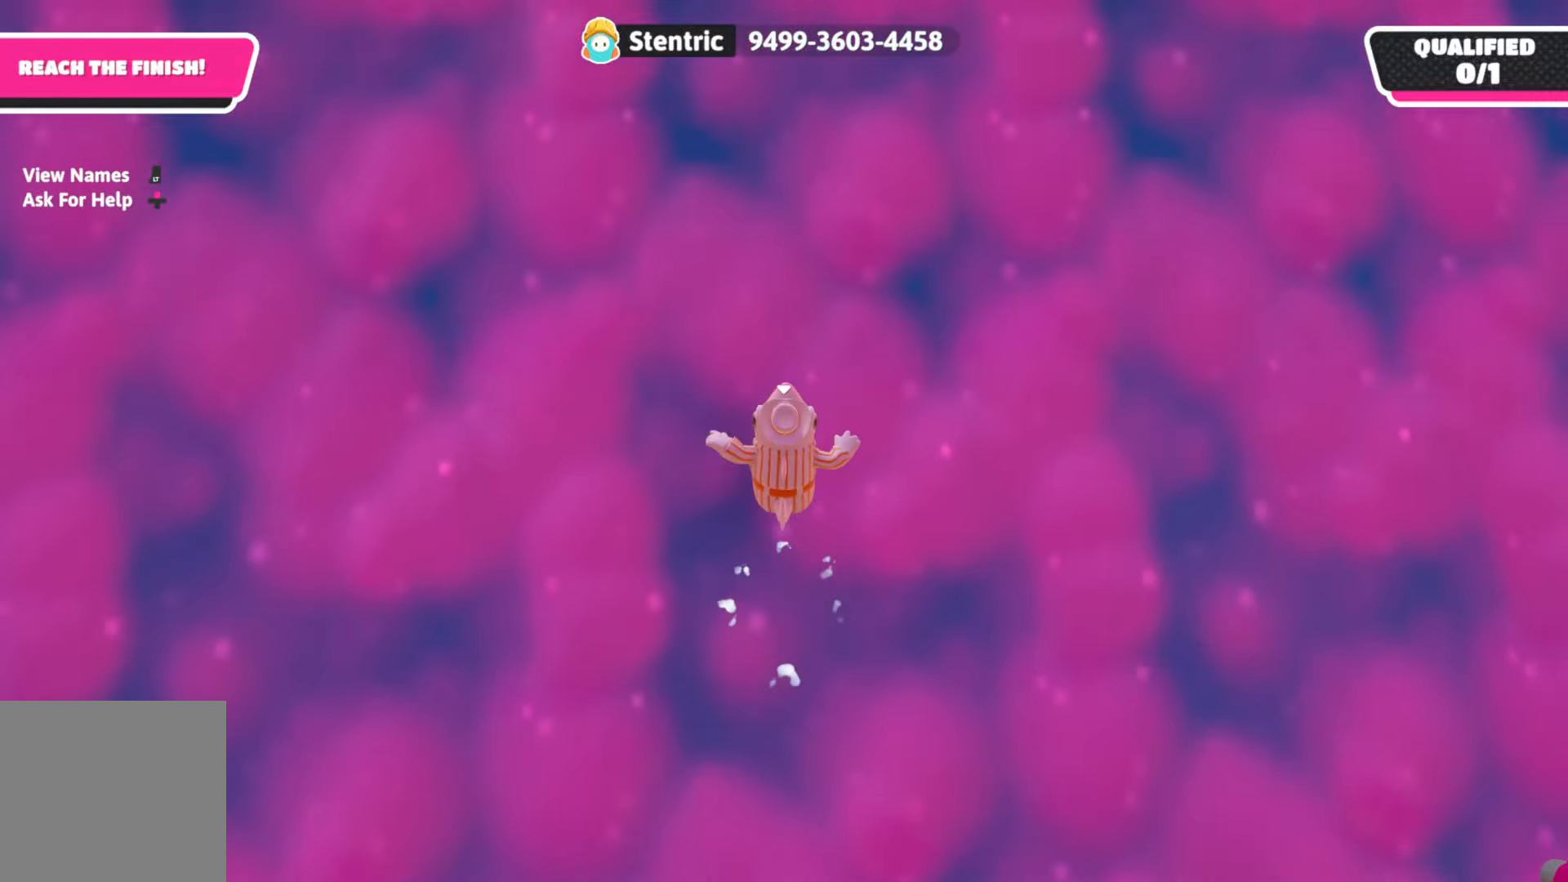
{"buttons": ["A"], "left_stick": "up", "right_stick": "center", "events": [[317, "left_stick", "center"], [350, "A", "down"], [417, "left_stick", "up"]]}
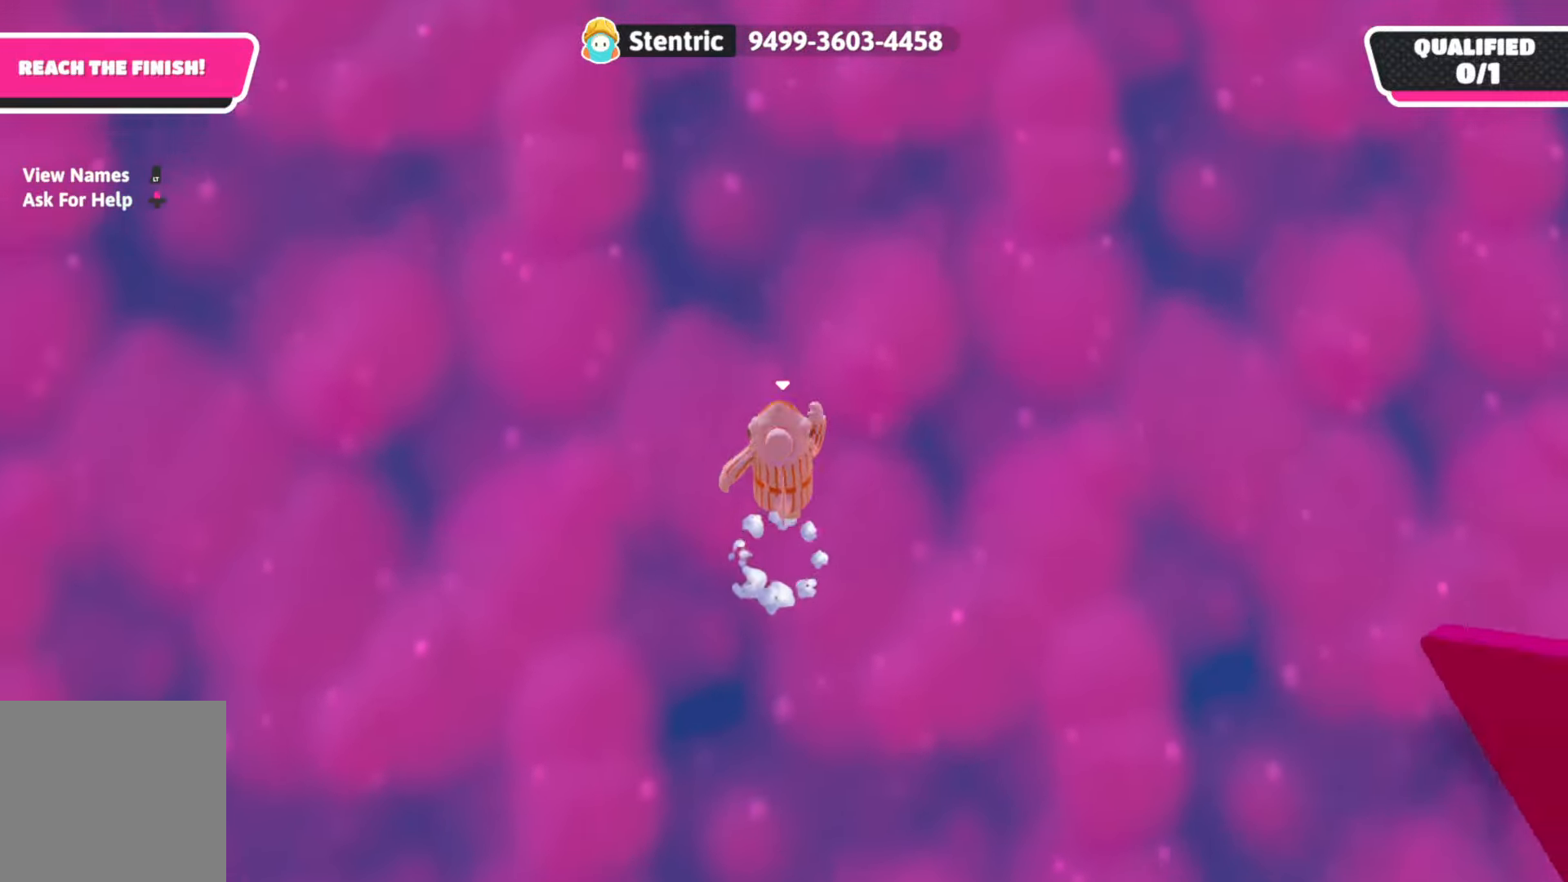
{"buttons": [], "left_stick": "up", "right_stick": "center", "events": [[33, "A", "up"]]}
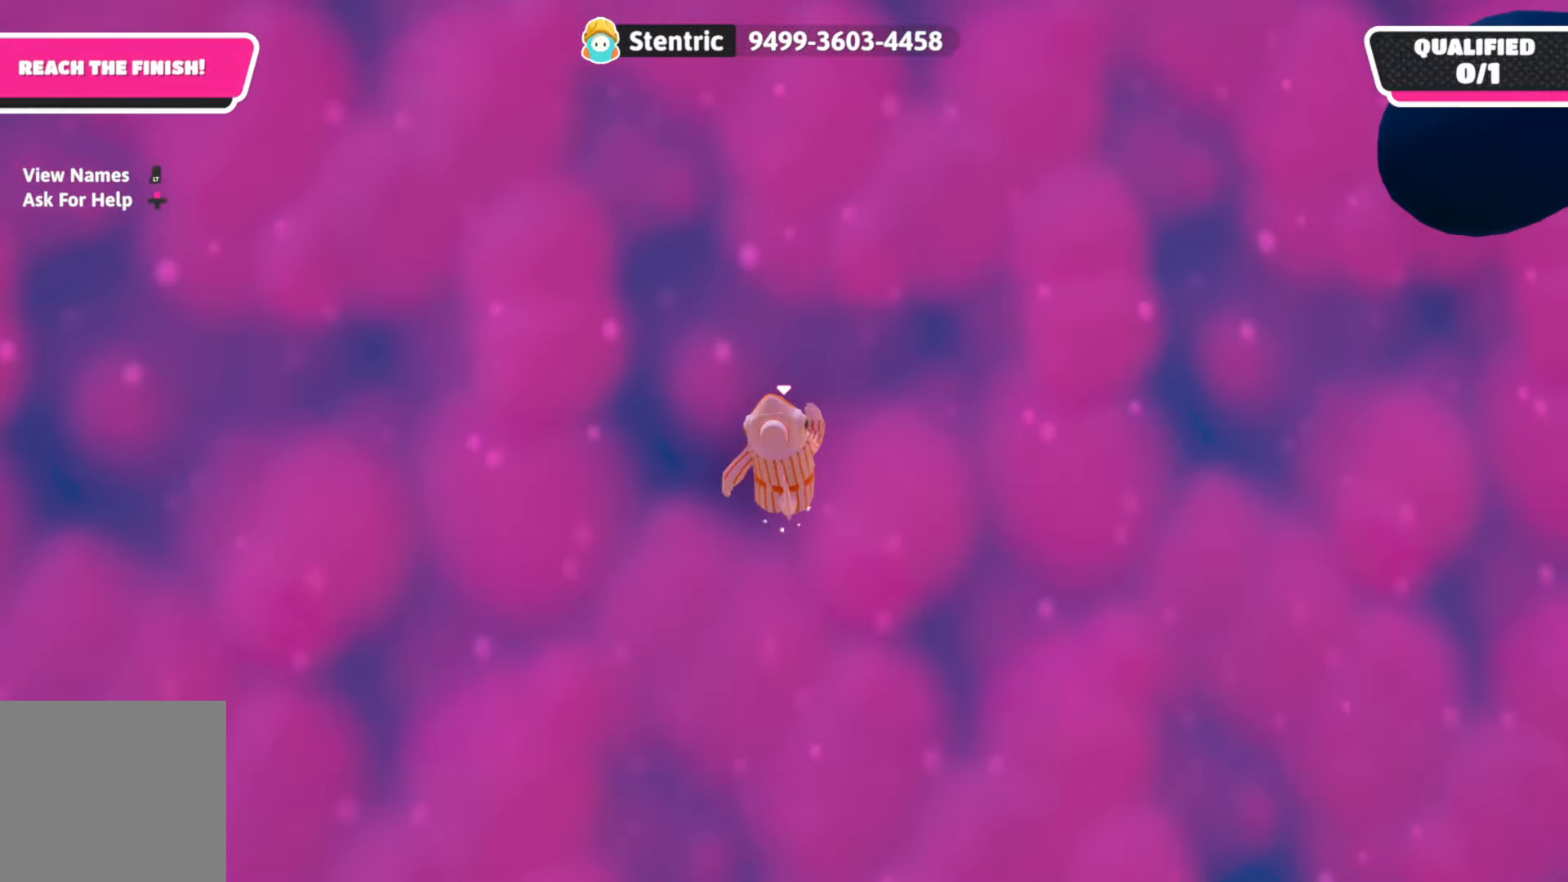
{"buttons": [], "left_stick": "right", "right_stick": "center", "events": [[17, "A", "down"], [17, "left_stick", "center"], [100, "left_stick", "up"], [233, "A", "up"], [400, "left_stick", "up-right"], [500, "left_stick", "right"]]}
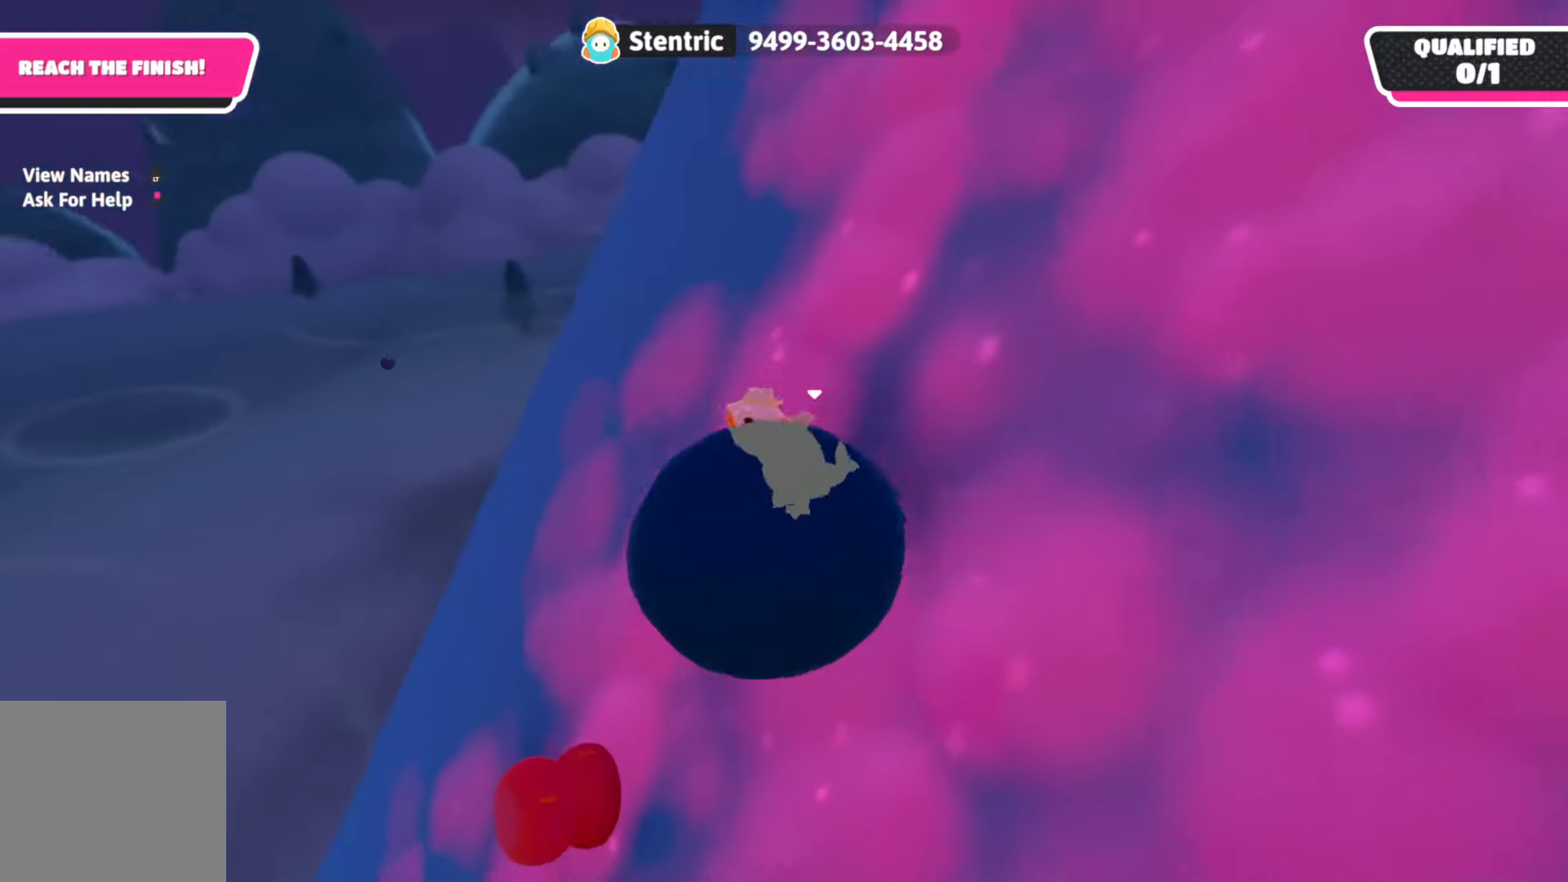
{"buttons": [], "left_stick": "right", "right_stick": "right", "events": [[33, "right_stick", "right"]]}
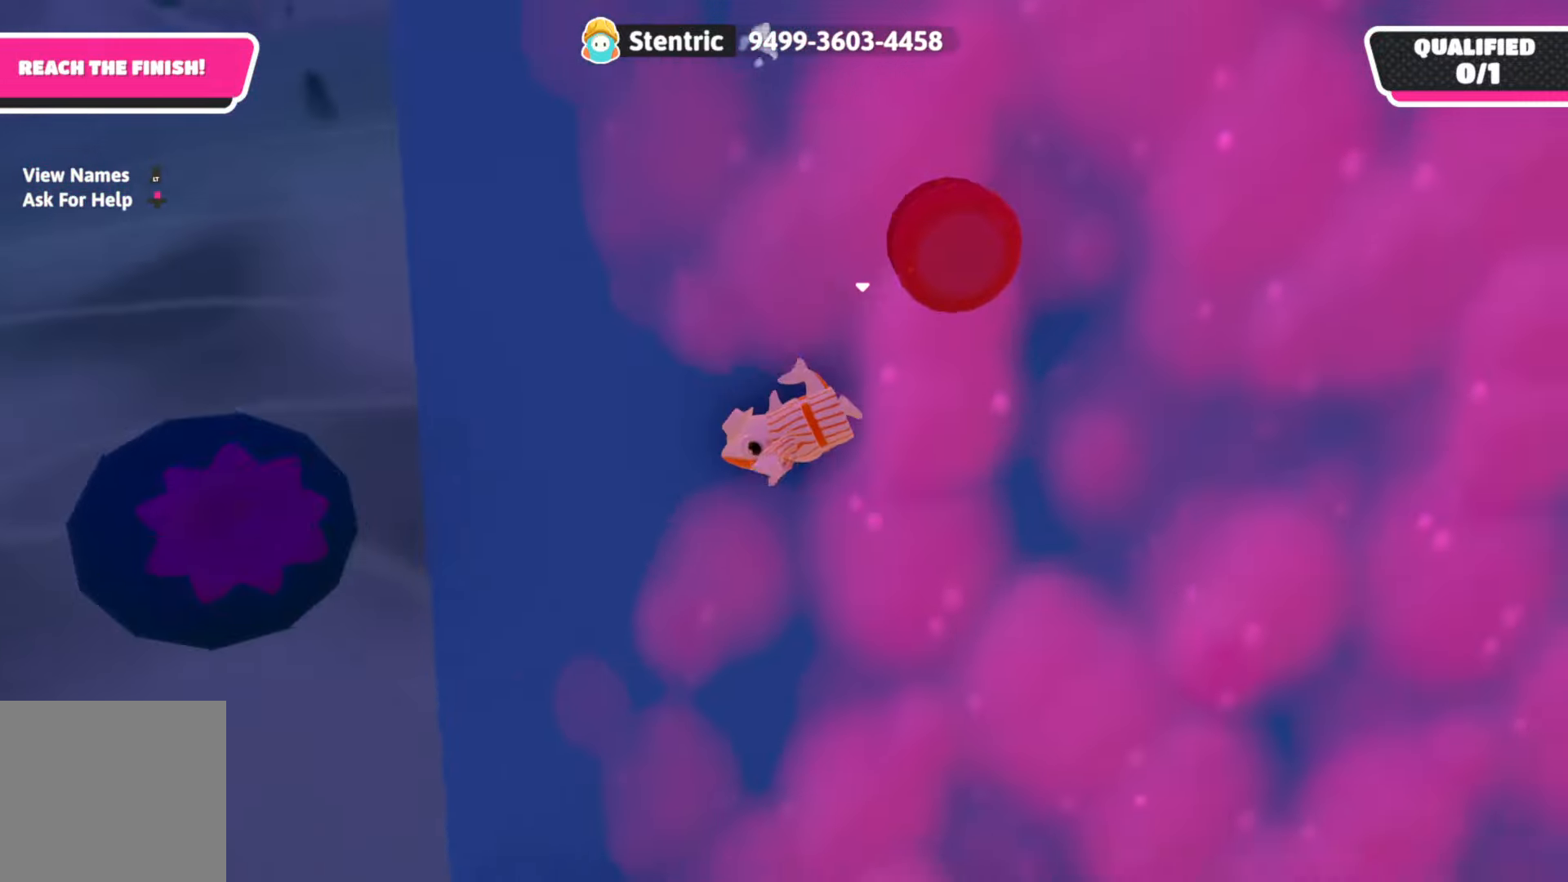
{"buttons": [], "left_stick": "up-right", "right_stick": "left", "events": [[117, "right_stick", "center"], [250, "left_stick", "up-right"], [317, "right_stick", "left"]]}
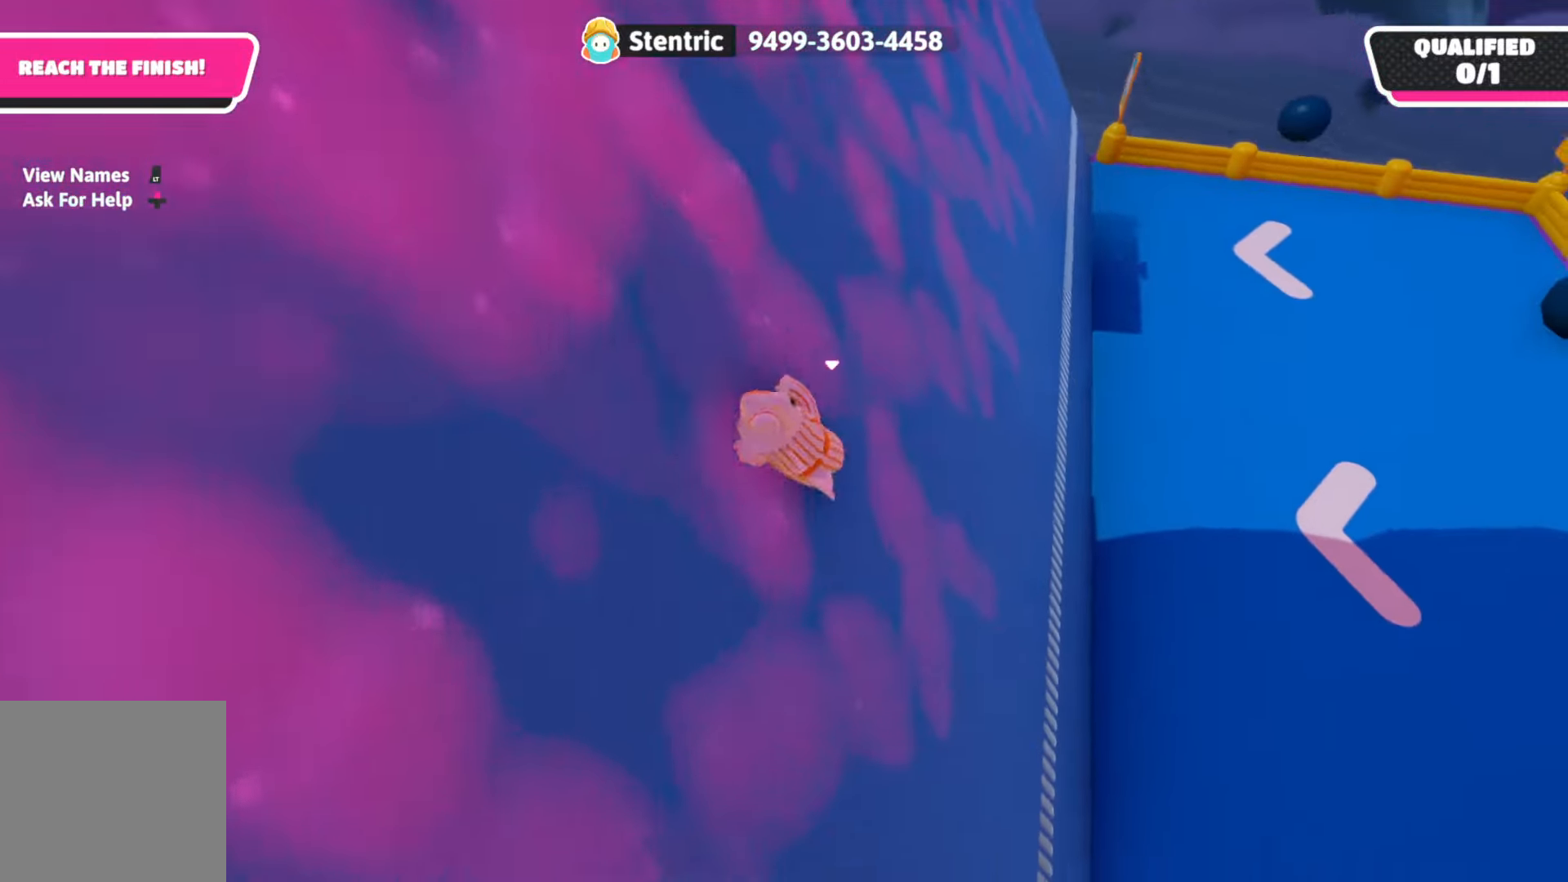
{"buttons": [], "left_stick": "center", "right_stick": "up-left", "events": [[33, "left_stick", "right"], [467, "left_stick", "center"], [483, "right_stick", "up-left"]]}
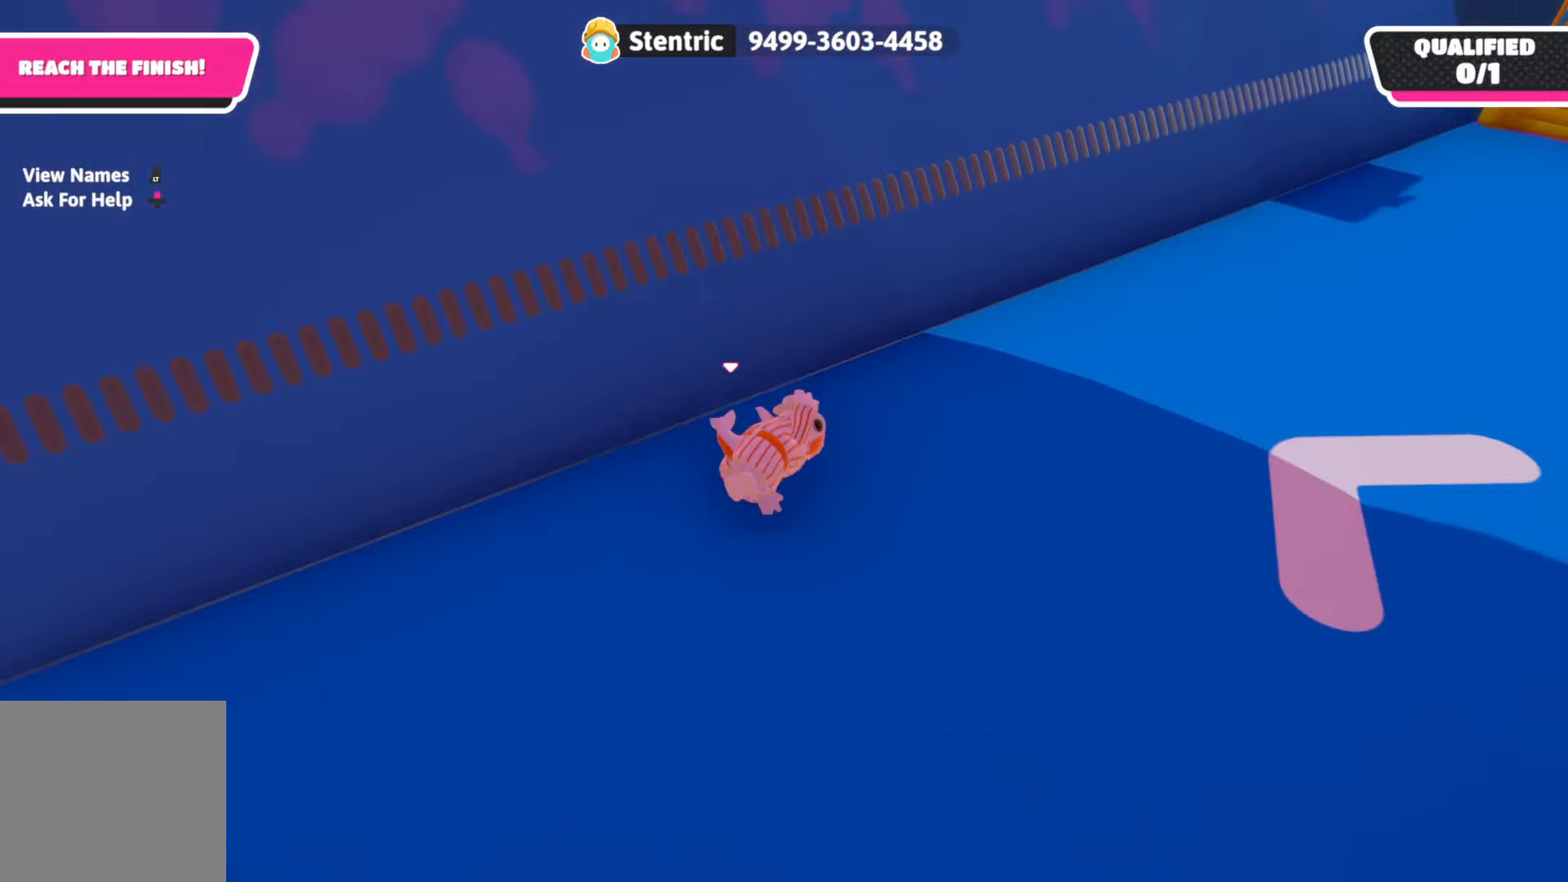
{"buttons": [], "left_stick": "up", "right_stick": "down-right", "events": [[133, "left_stick", "right"], [267, "right_stick", "center"], [433, "right_stick", "down-right"], [500, "left_stick", "up"]]}
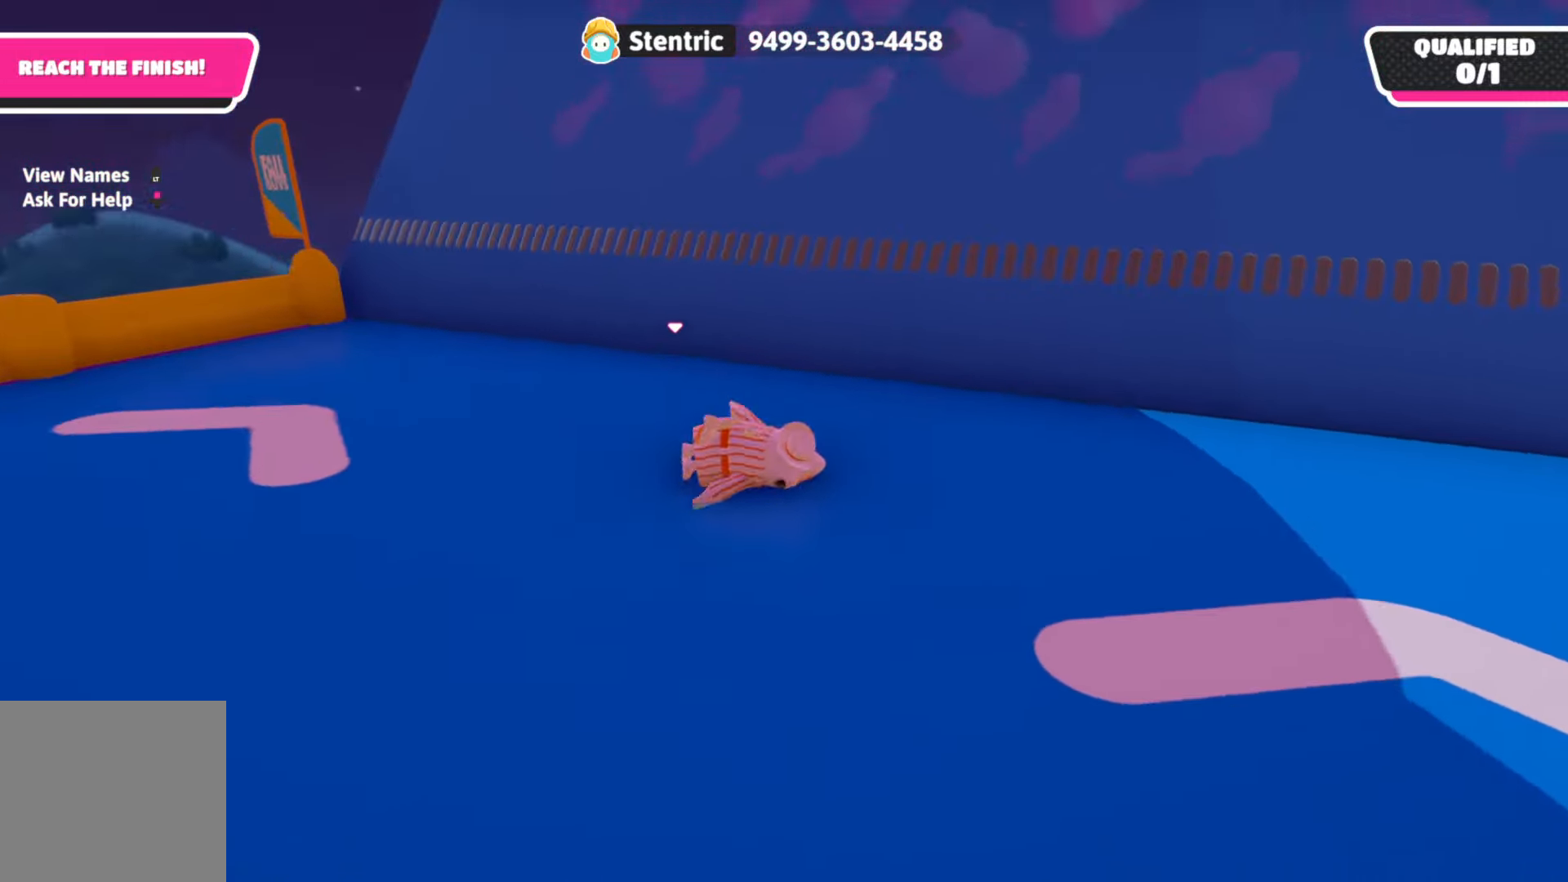
{"buttons": [], "left_stick": "up", "right_stick": "down-right", "events": [[200, "left_stick", "up-right"], [400, "left_stick", "up"]]}
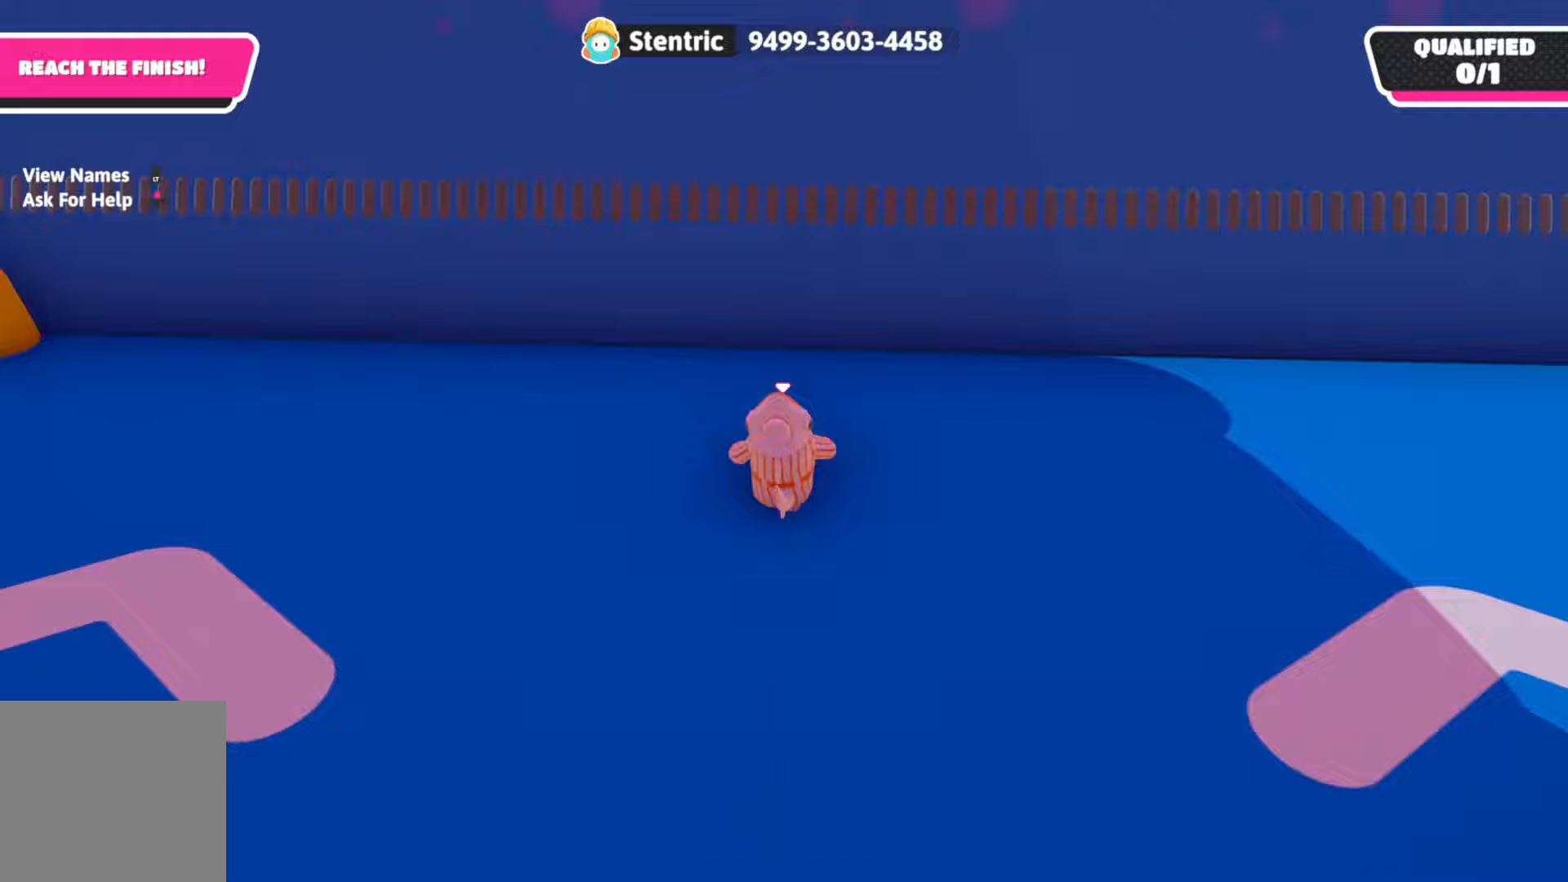
{"buttons": [], "left_stick": "up", "right_stick": "center", "events": [[100, "right_stick", "center"]]}
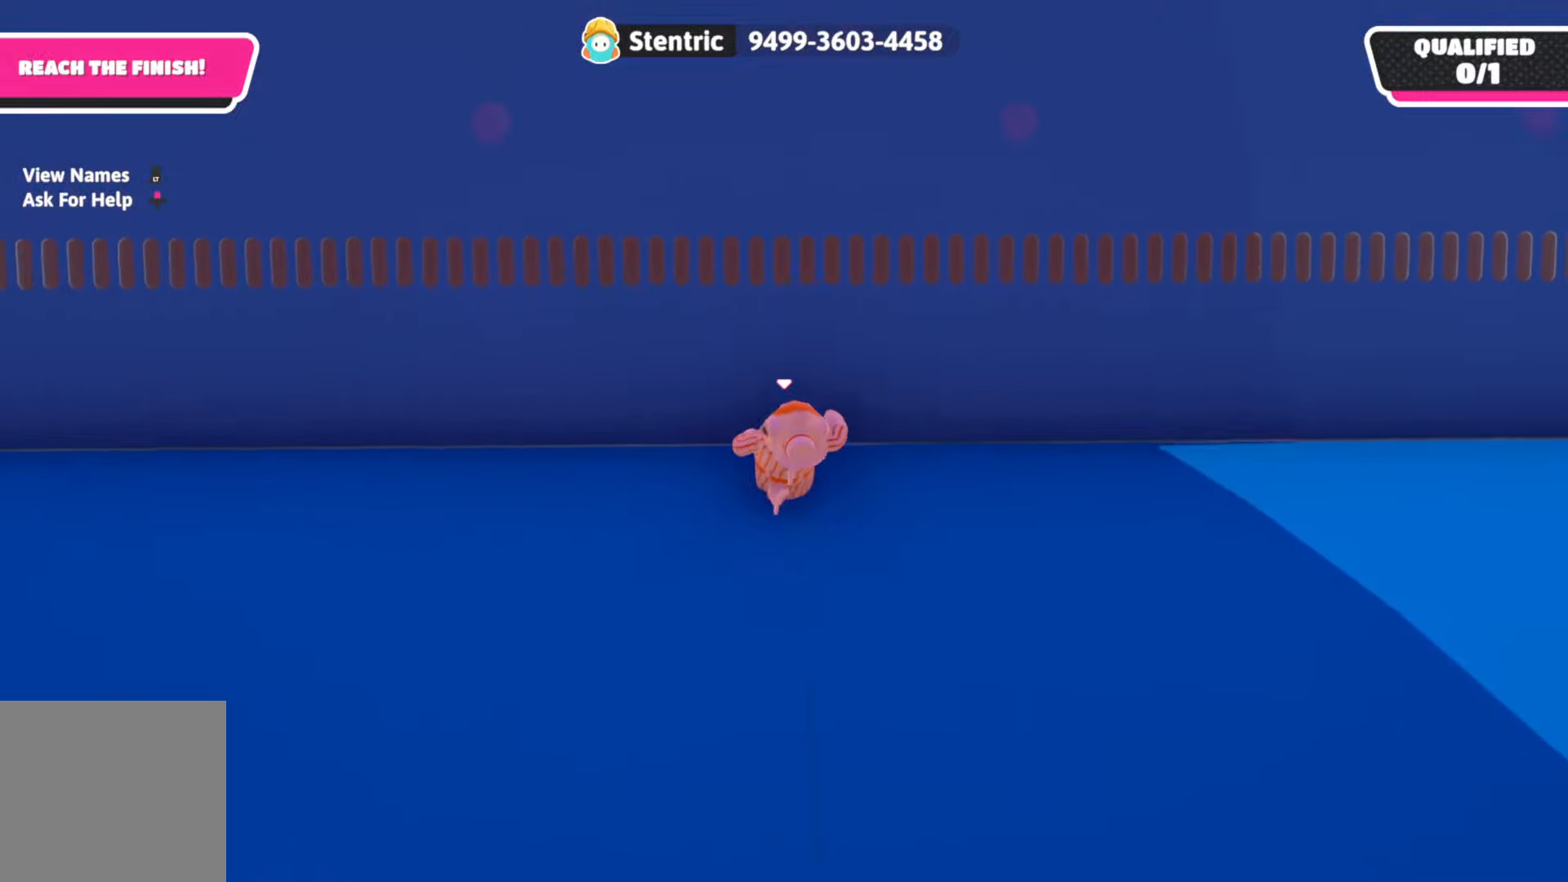
{"buttons": ["A"], "left_stick": "up", "right_stick": "center", "events": [[67, "A", "down"], [250, "A", "up"], [333, "left_stick", "center"], [417, "A", "down"], [467, "left_stick", "up"]]}
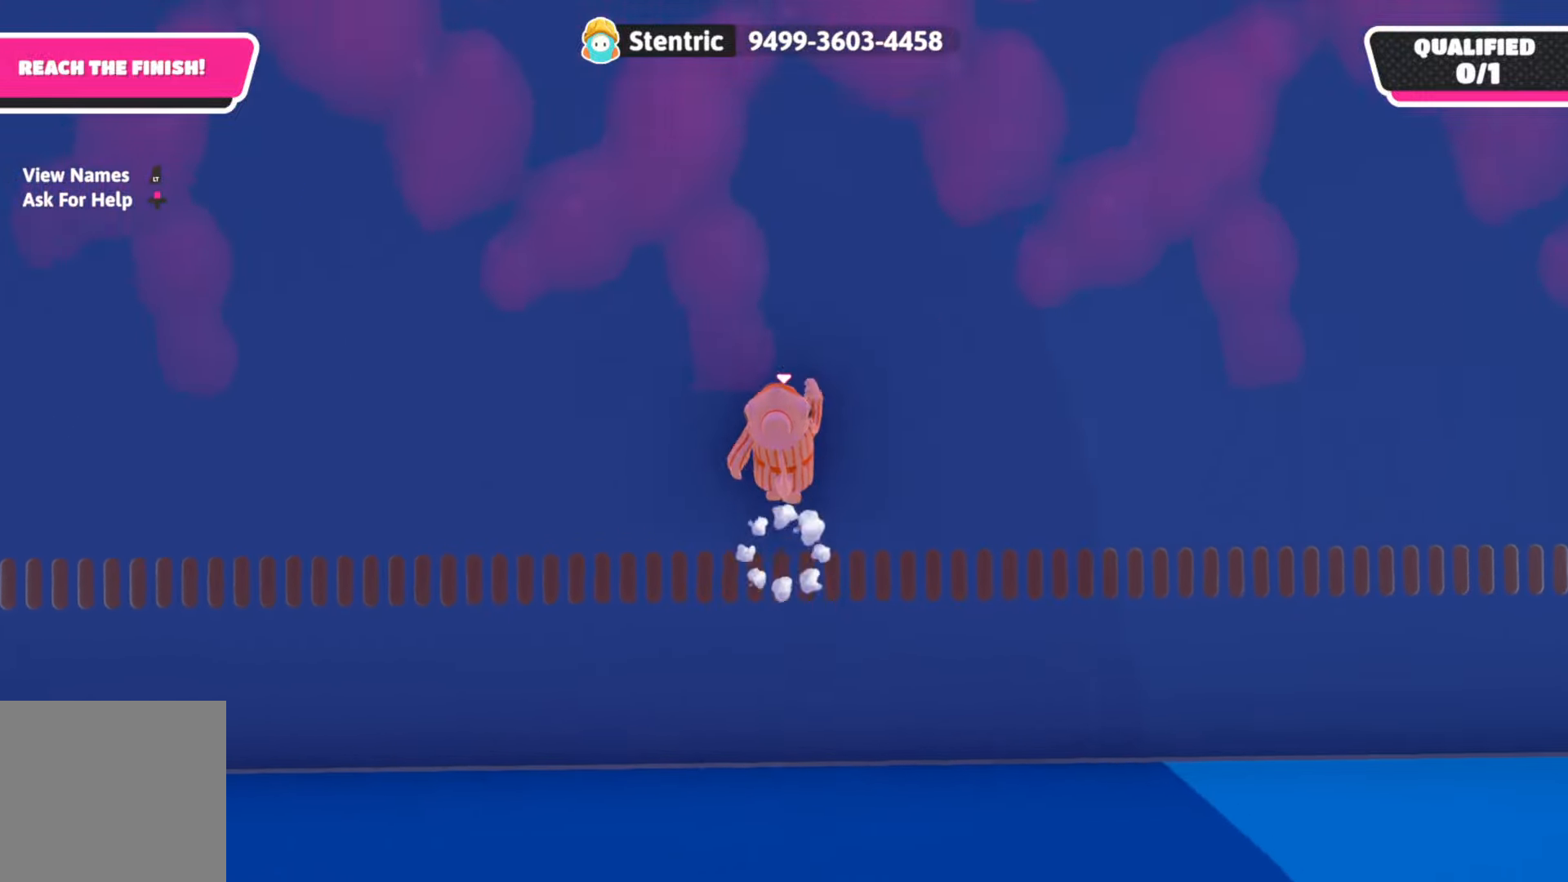
{"buttons": ["A"], "left_stick": "up", "right_stick": "center", "events": [[67, "A", "up"], [350, "left_stick", "center"], [400, "A", "down"], [483, "left_stick", "up"]]}
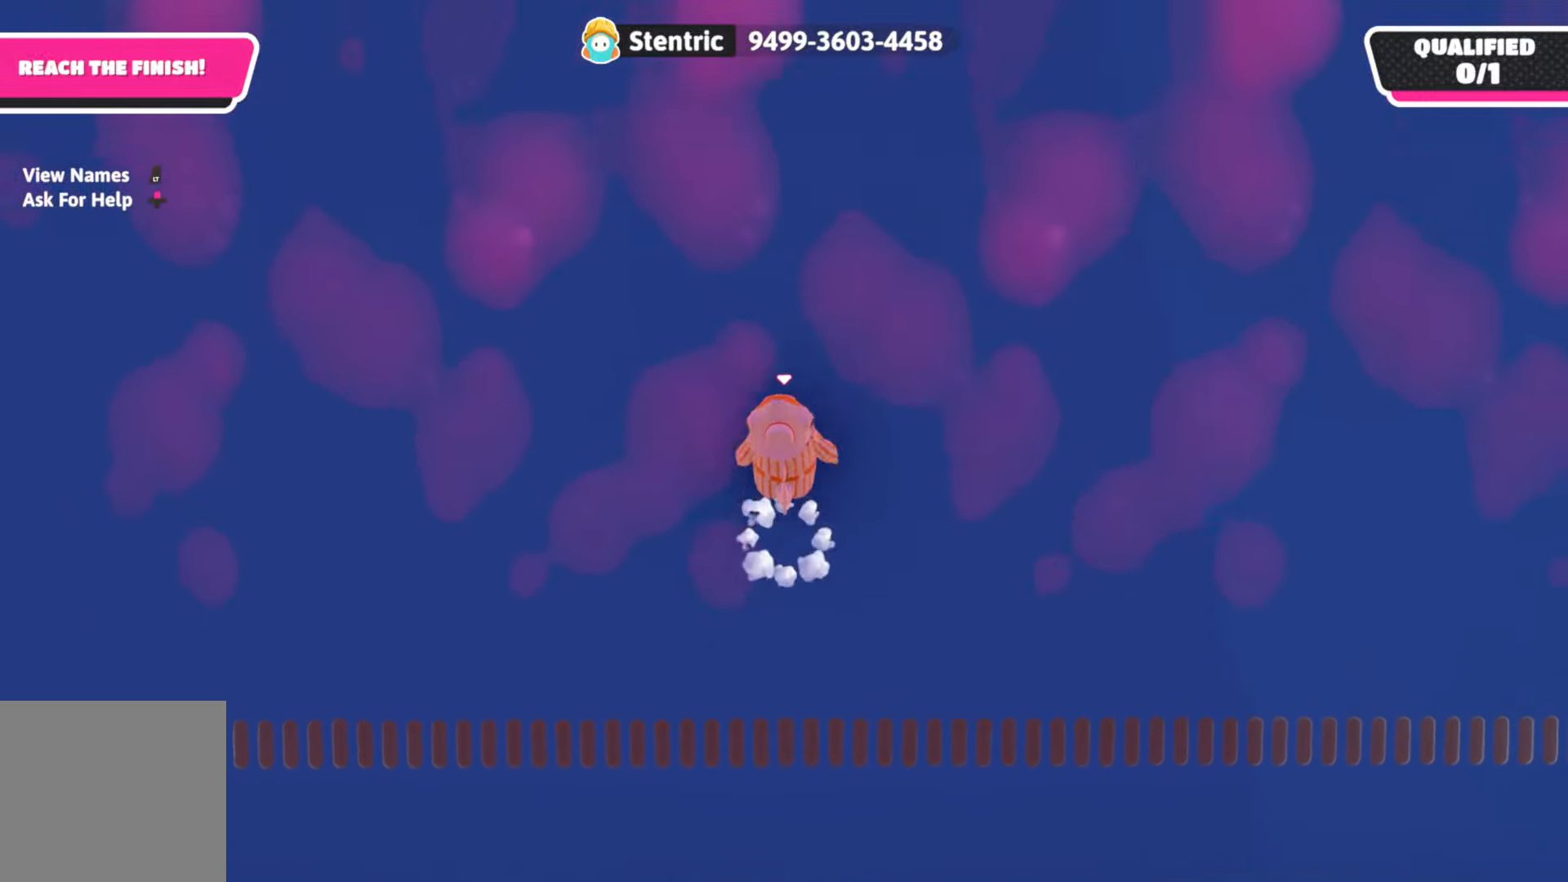
{"buttons": ["A"], "left_stick": "center", "right_stick": "center", "events": [[100, "A", "up"], [183, "left_stick", "up-right"], [450, "left_stick", "center"], [500, "A", "down"]]}
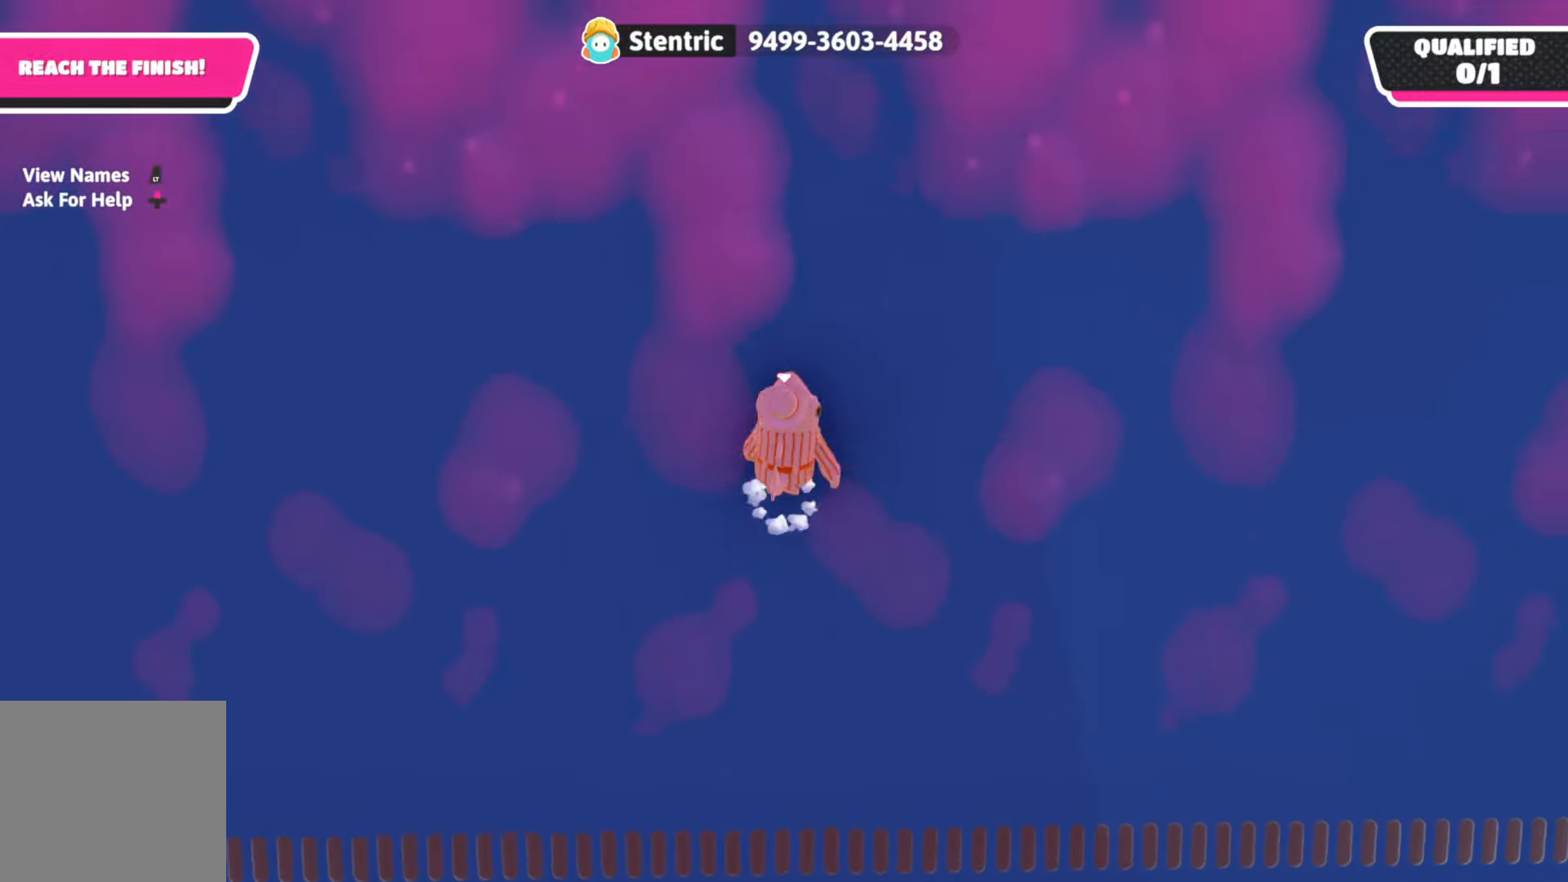
{"buttons": [], "left_stick": "up", "right_stick": "center", "events": [[33, "left_stick", "up"], [167, "A", "up"]]}
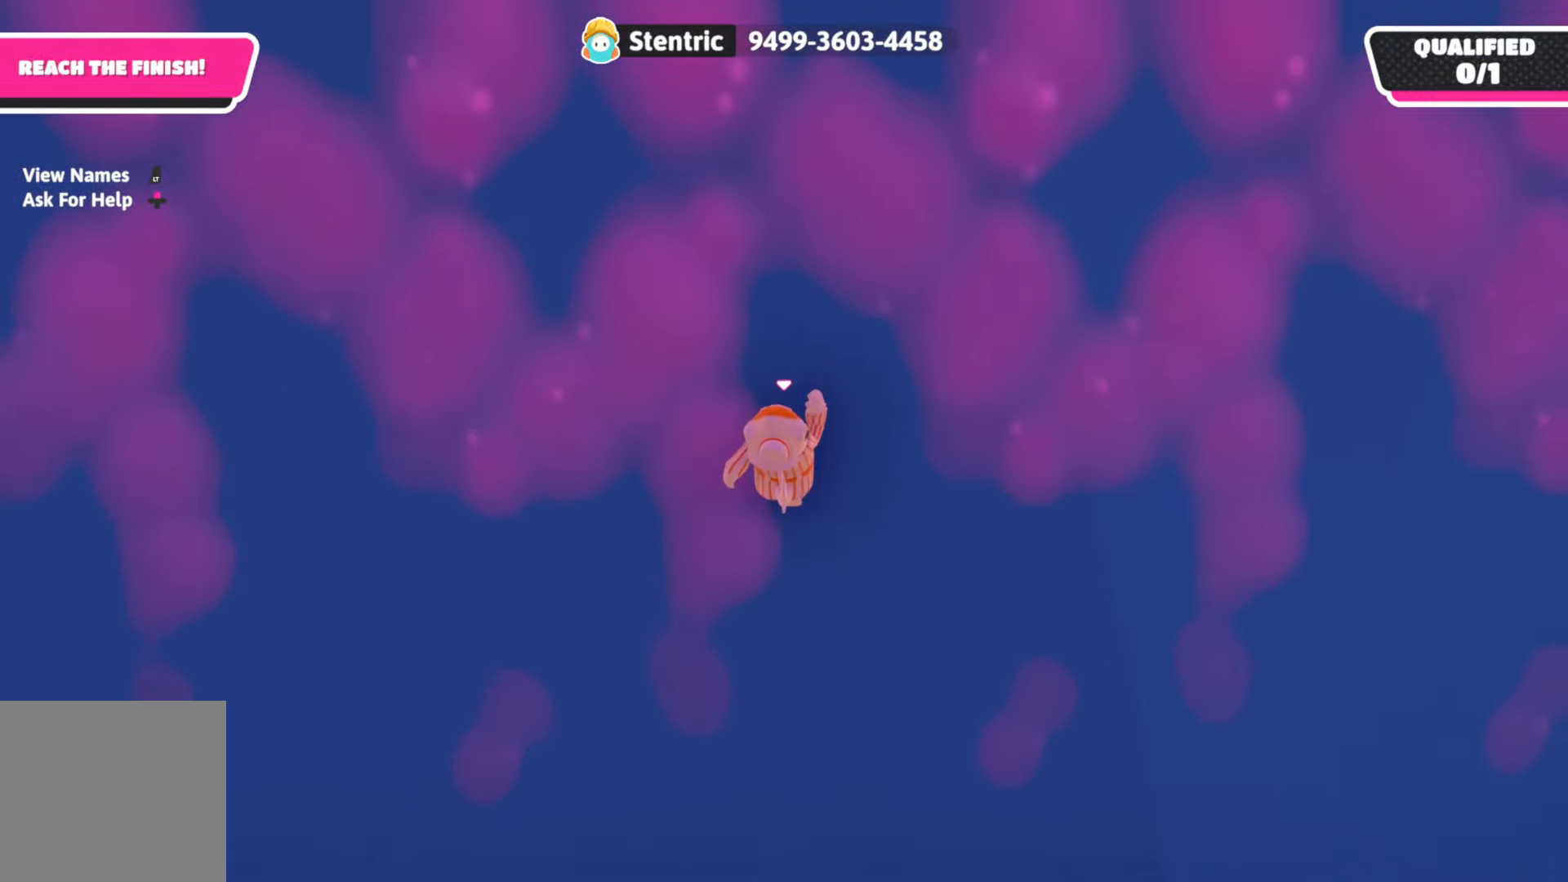
{"buttons": [], "left_stick": "up", "right_stick": "center", "events": [[50, "left_stick", "center"], [100, "A", "down"], [133, "left_stick", "up"], [250, "A", "up"]]}
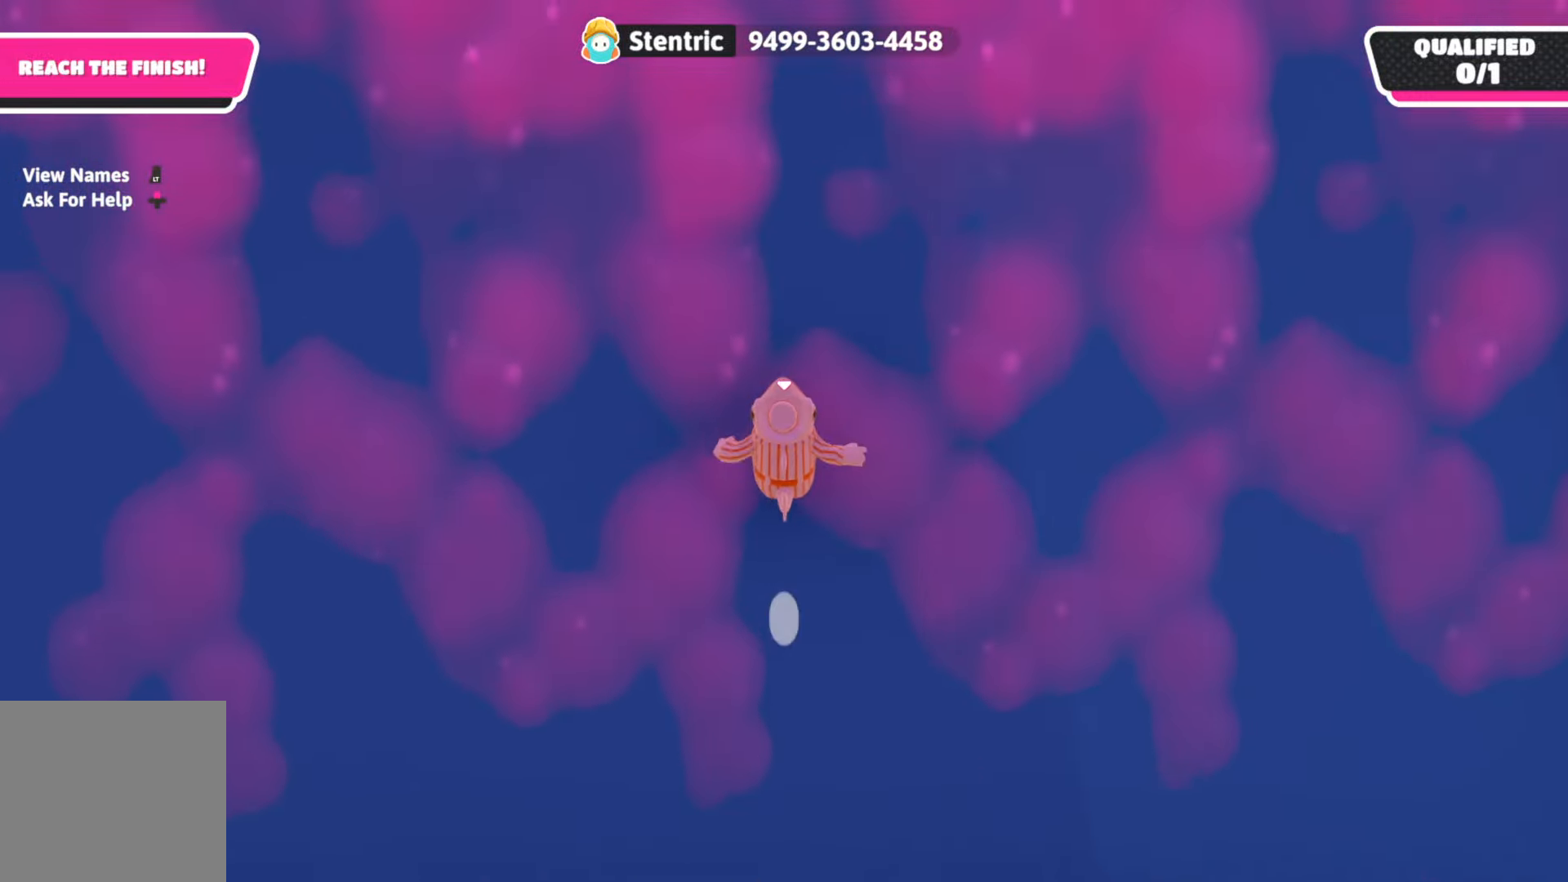
{"buttons": [], "left_stick": "up", "right_stick": "center", "events": [[150, "left_stick", "center"], [200, "A", "down"], [267, "left_stick", "up"], [383, "A", "up"]]}
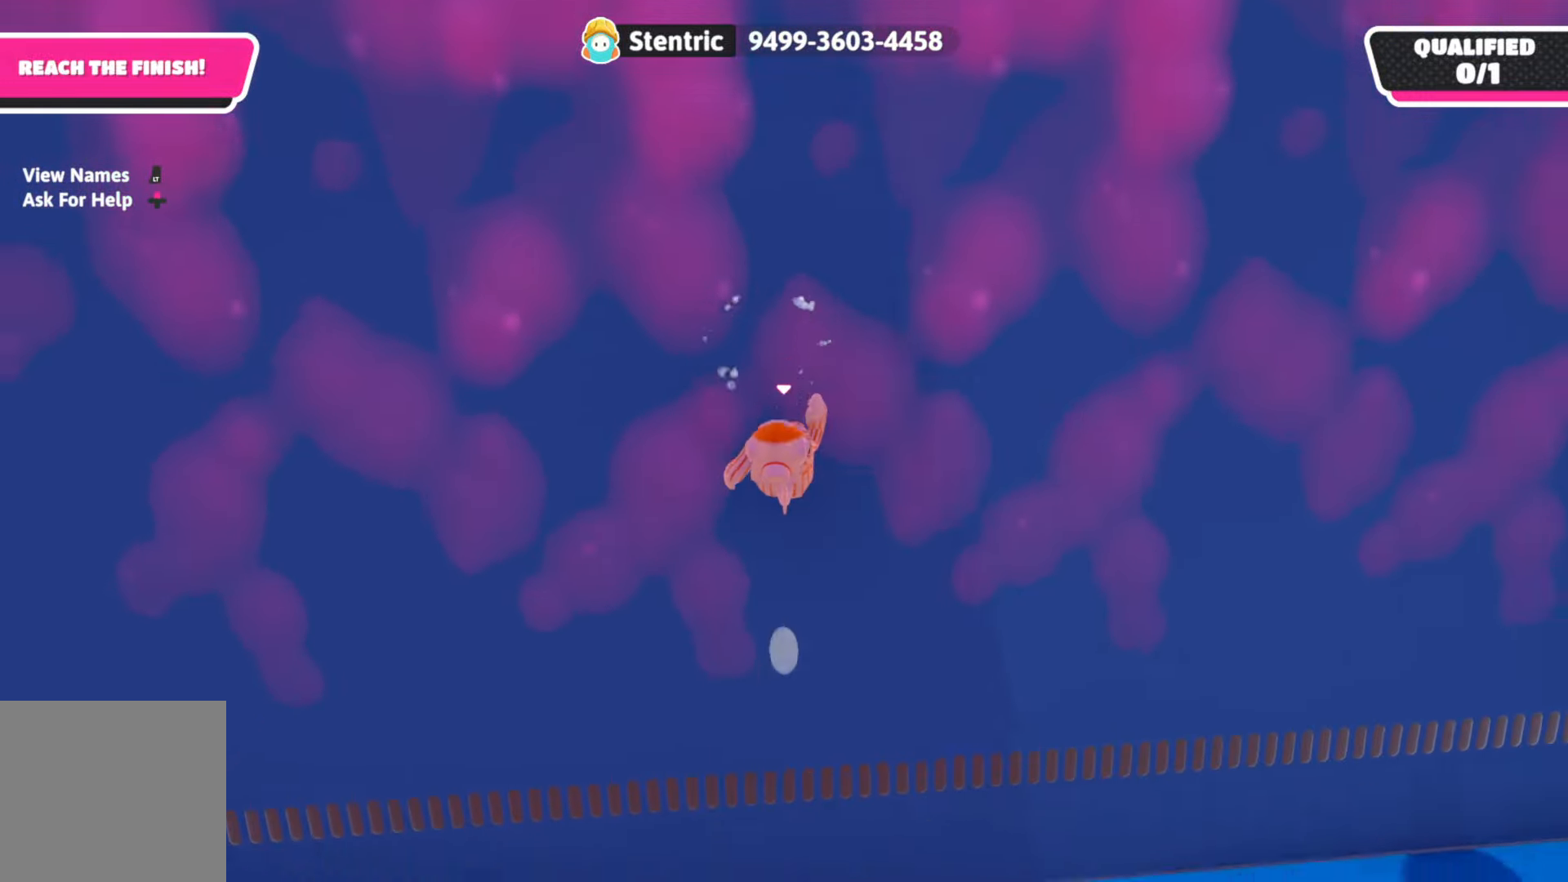
{"buttons": [], "left_stick": "down", "right_stick": "center", "events": [[200, "left_stick", "down"]]}
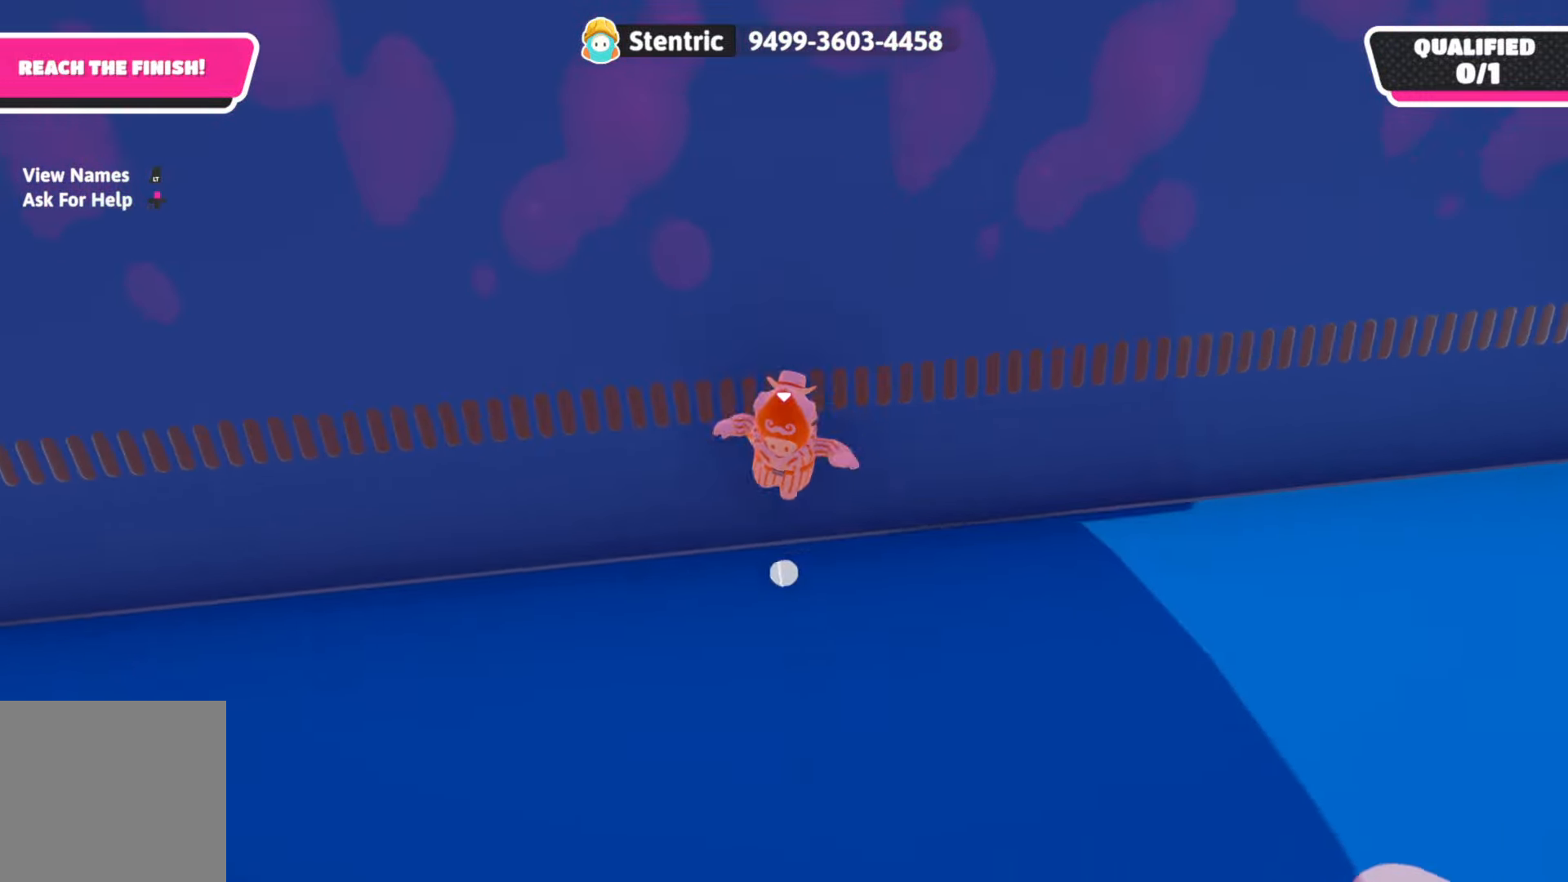
{"buttons": [], "left_stick": "up", "right_stick": "center", "events": [[50, "left_stick", "down-left"], [183, "left_stick", "up-left"], [317, "left_stick", "up"]]}
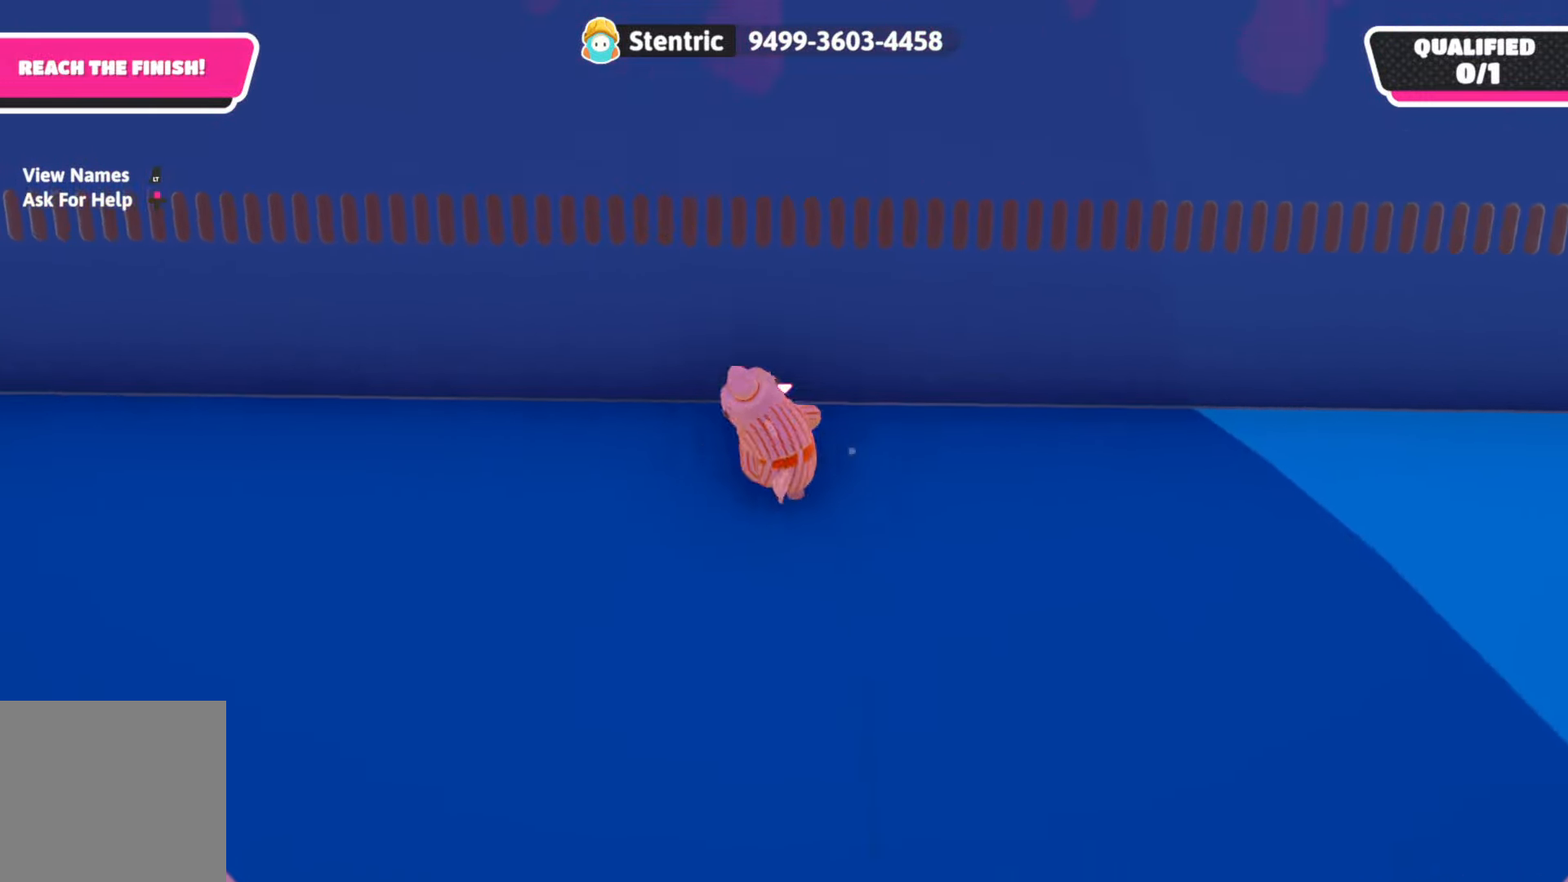
{"buttons": [], "left_stick": "up", "right_stick": "center", "events": [[267, "A", "down"], [433, "A", "up"]]}